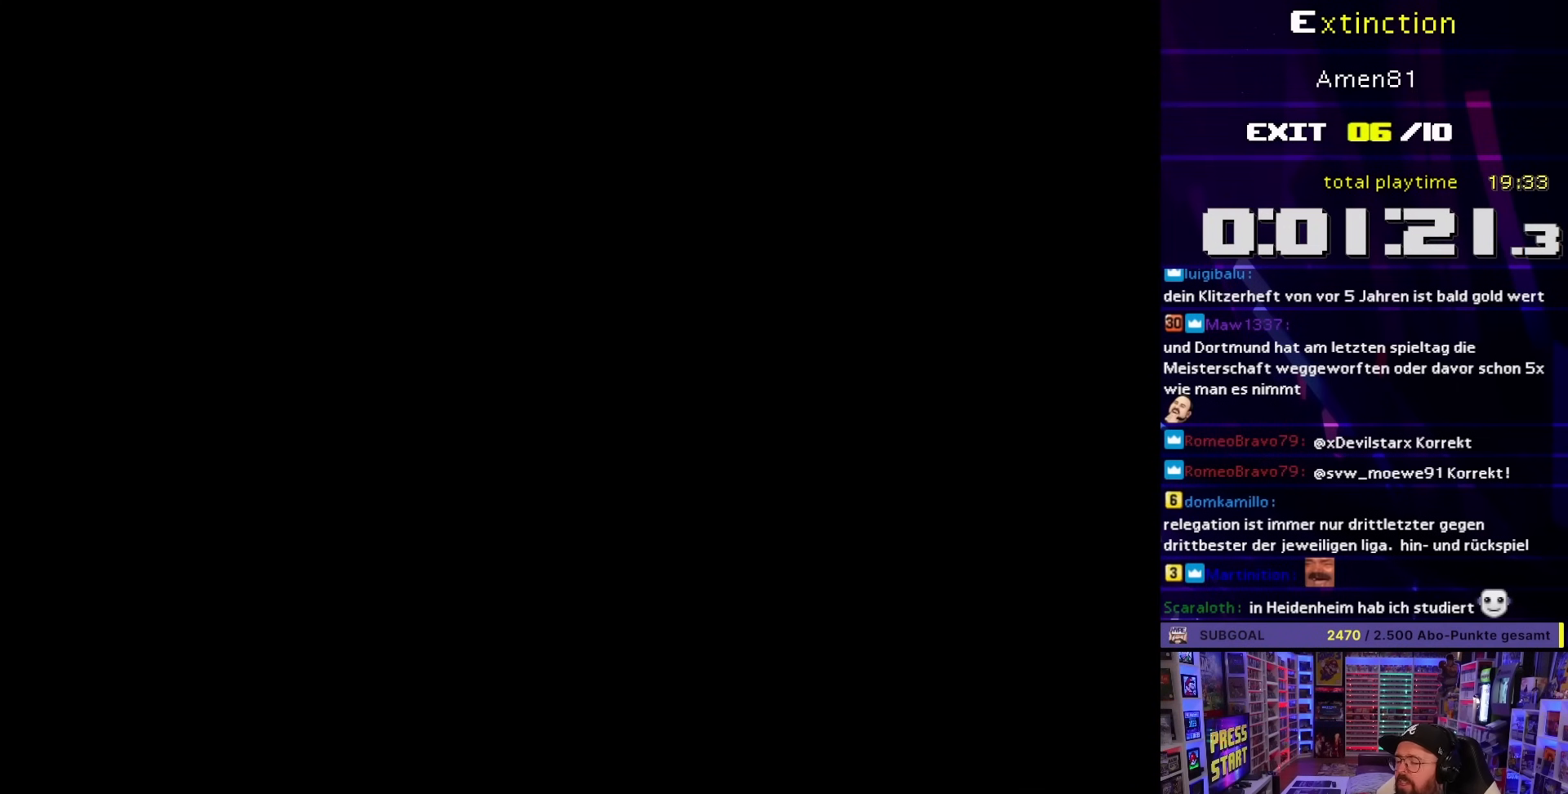
Gameplay with a controller (Nintendo layout); each line is a JSON object with the inputs held at the frame after it. "events" lists button and stick changes between this image and that frame as [ms after this image, input, new state], when the widget could be followed in between. Not read: L3 R3.
{"buttons": ["A"], "events": []}
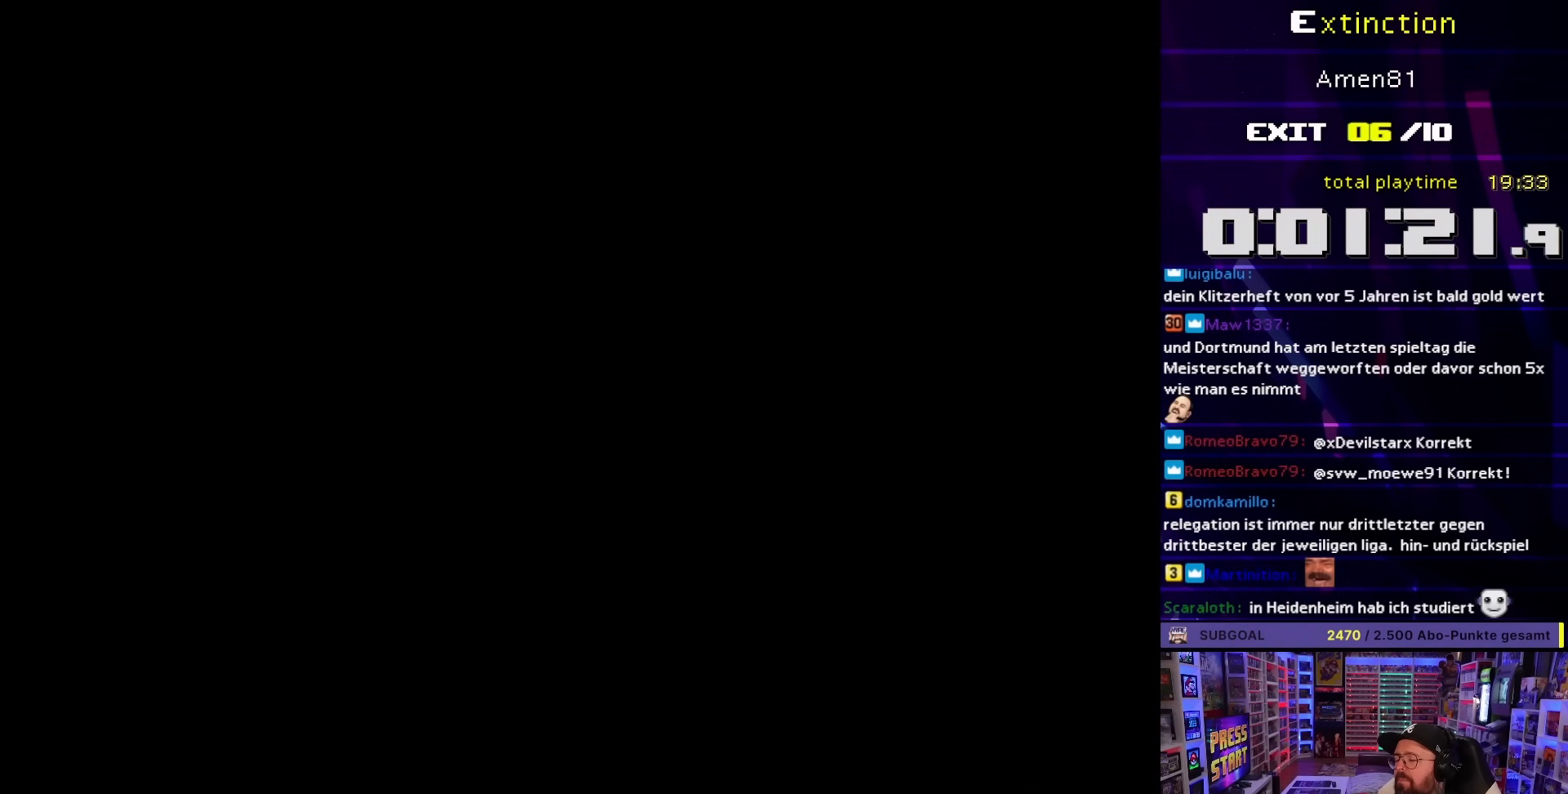
{"buttons": ["A"], "events": []}
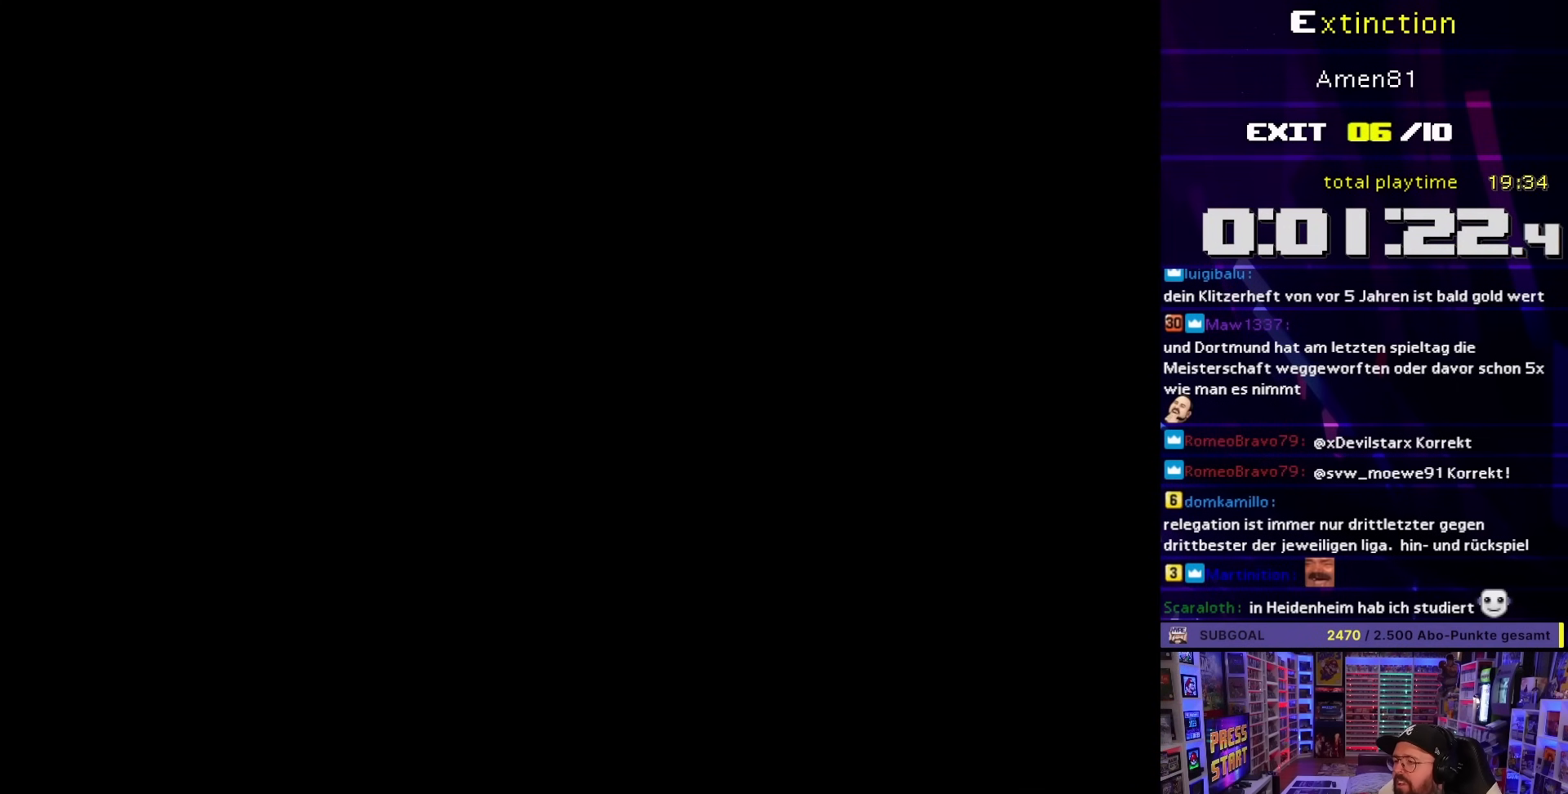
{"buttons": ["Y", "DPAD_RIGHT"], "events": [[117, "A", "up"], [117, "Y", "down"], [150, "DPAD_RIGHT", "down"]]}
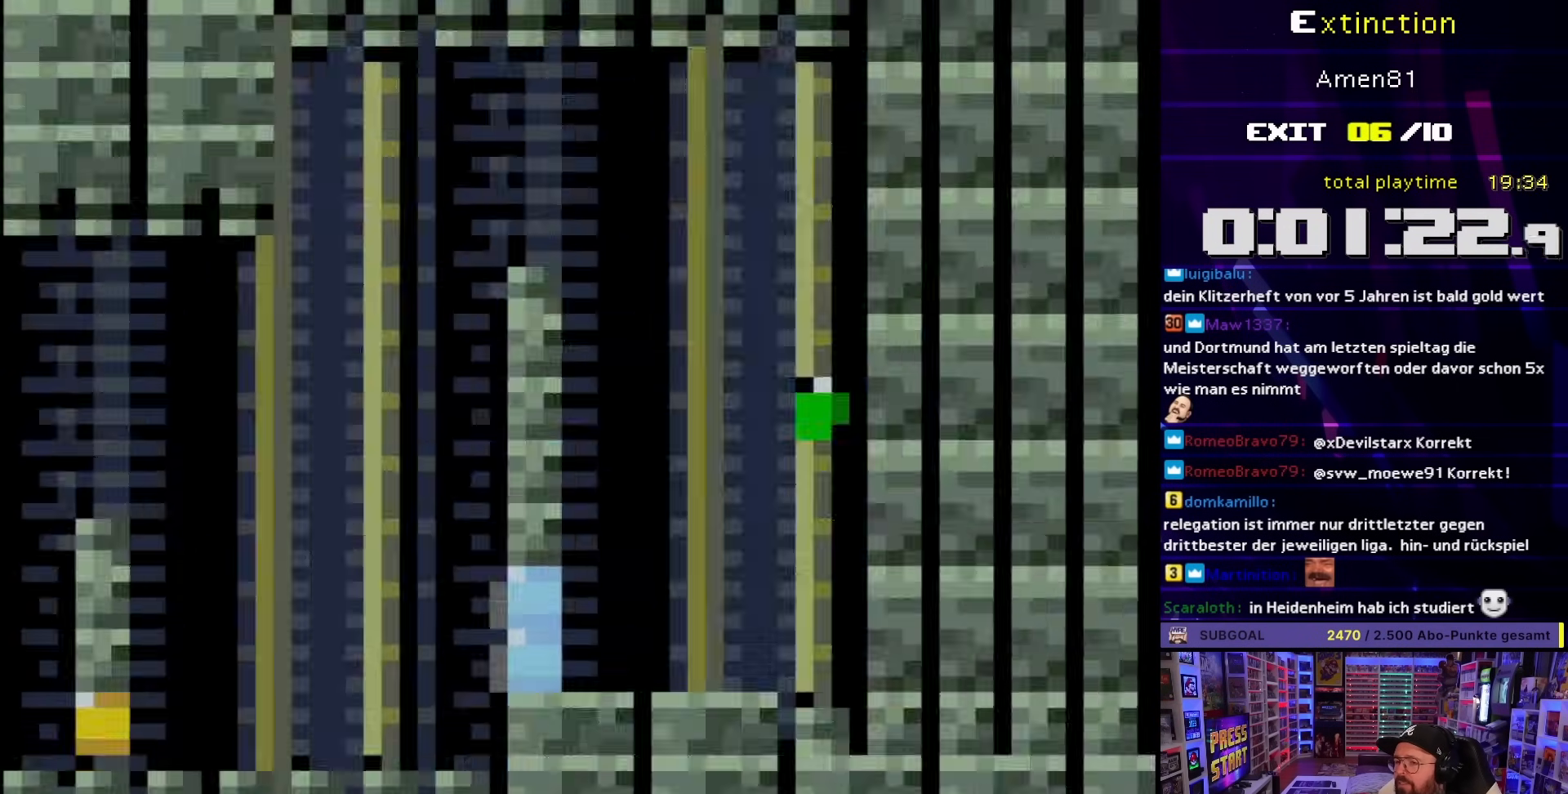
{"buttons": ["B", "Y", "DPAD_LEFT"], "events": [[350, "B", "down"], [383, "DPAD_UP", "down"], [400, "DPAD_RIGHT", "up"], [417, "DPAD_LEFT", "down"], [417, "DPAD_UP", "up"]]}
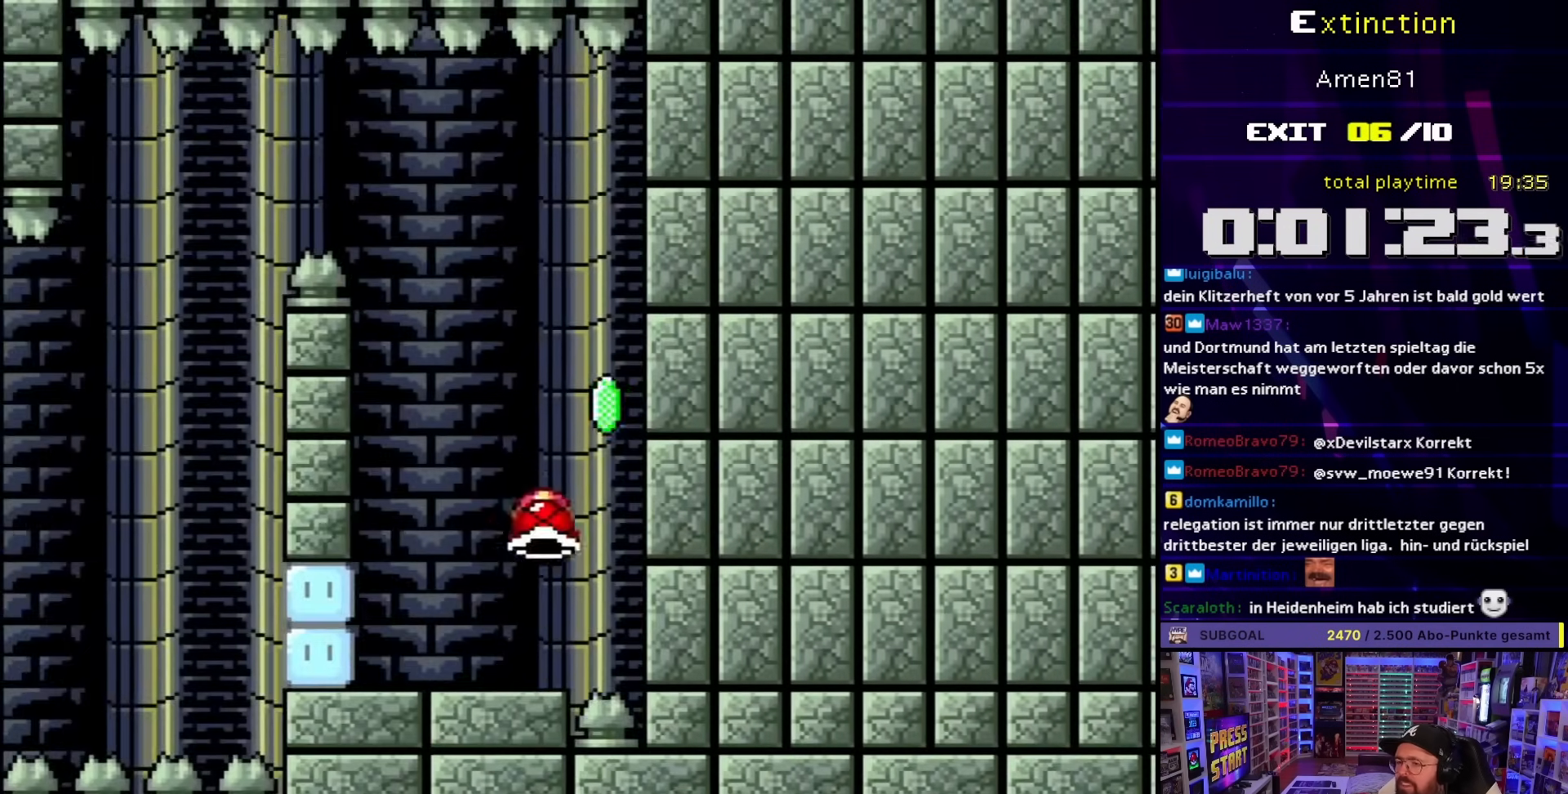
{"buttons": ["B", "Y", "DPAD_LEFT"], "events": [[167, "DPAD_LEFT", "up"], [250, "DPAD_RIGHT", "down"], [283, "Y", "up"], [333, "DPAD_RIGHT", "up"], [350, "Y", "down"], [483, "DPAD_LEFT", "down"]]}
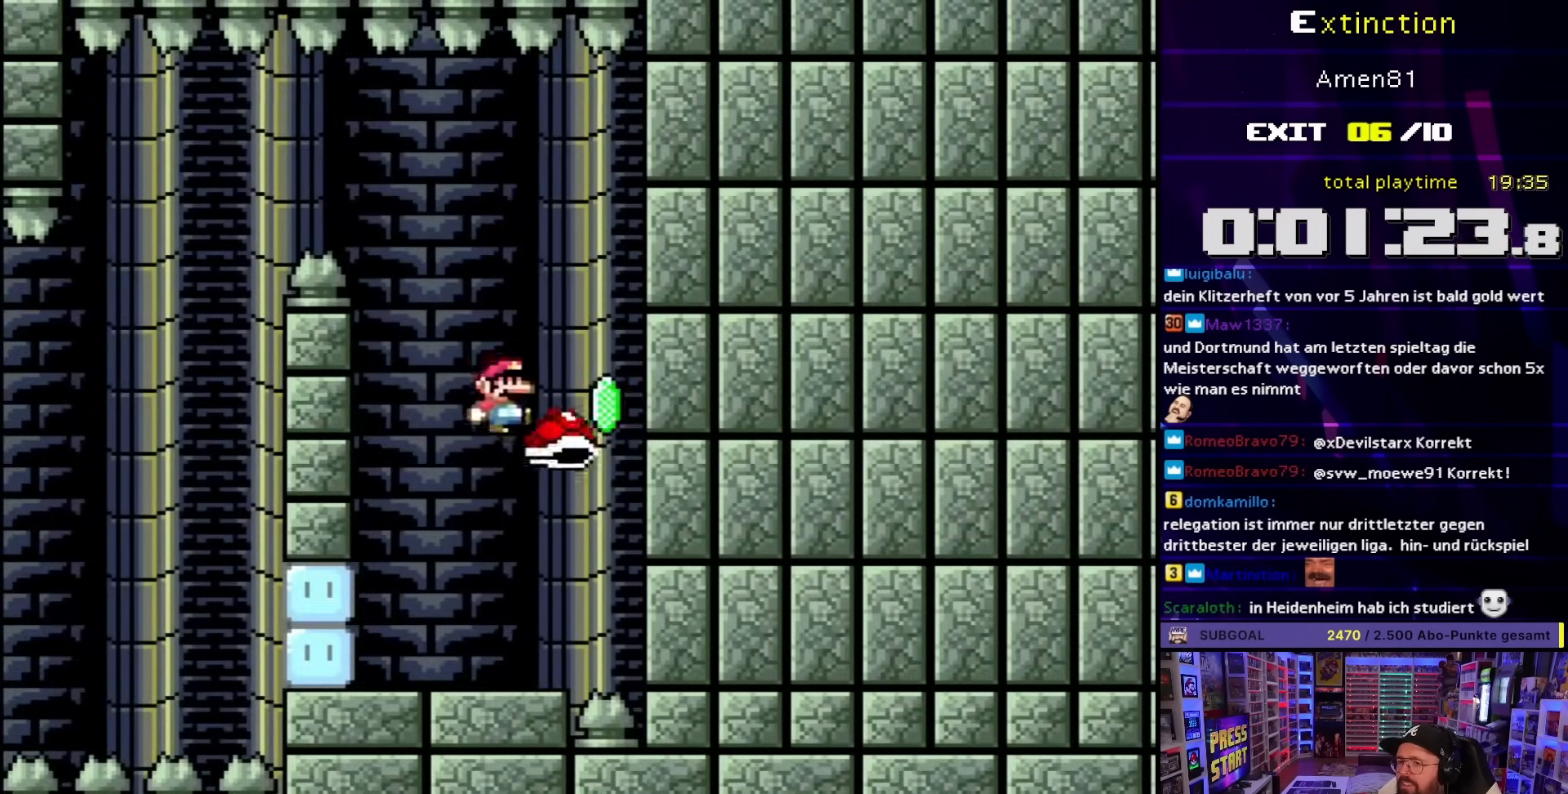
{"buttons": ["B", "Y", "DPAD_LEFT"], "events": [[317, "B", "up"], [417, "B", "down"]]}
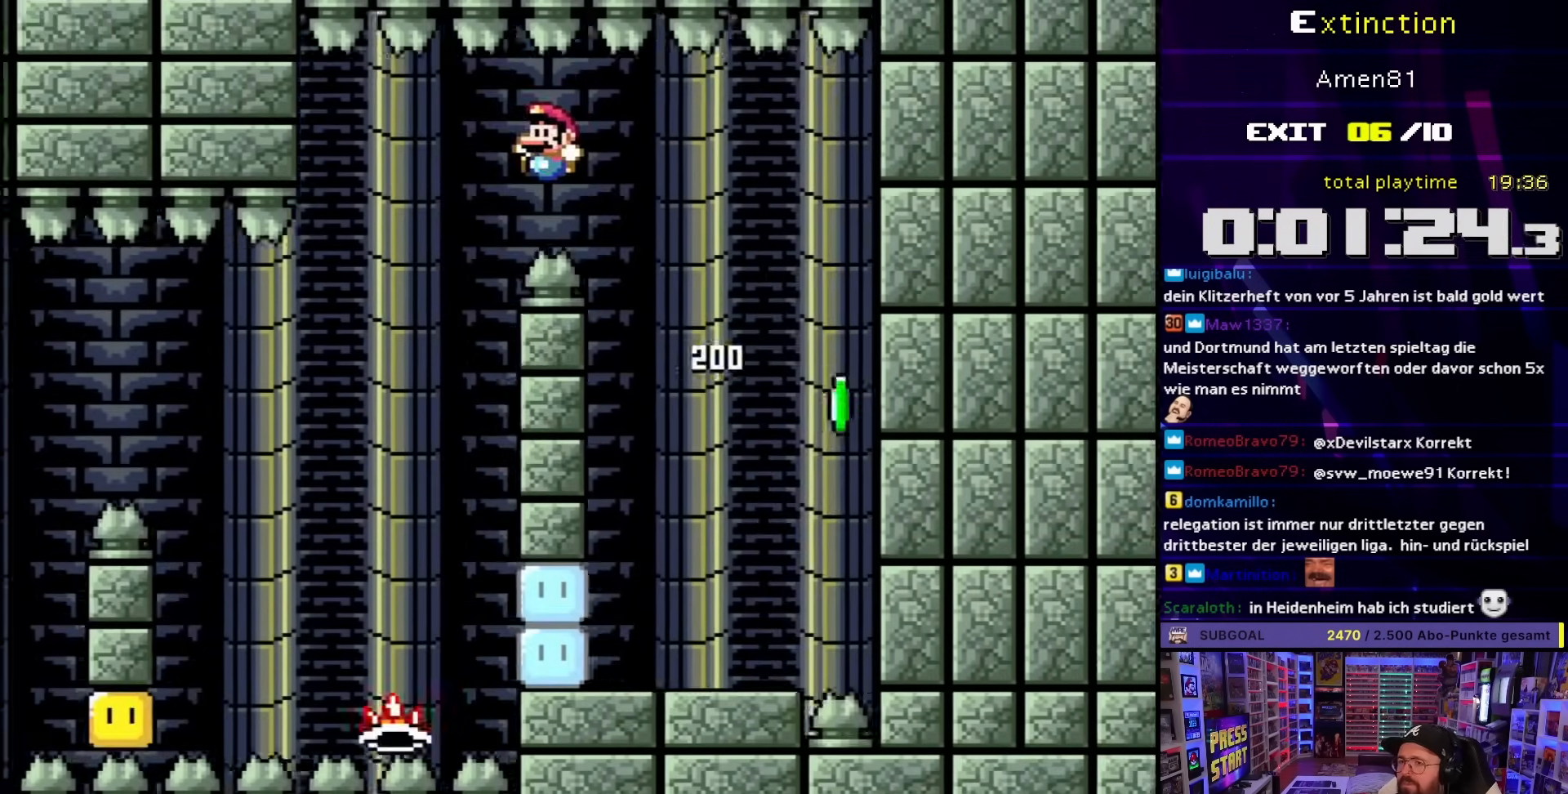
{"buttons": ["A", "X"], "events": [[233, "DPAD_LEFT", "up"], [250, "DPAD_RIGHT", "down"], [250, "Y", "up"], [267, "X", "down"], [283, "A", "down"], [283, "B", "up"], [450, "DPAD_RIGHT", "up"]]}
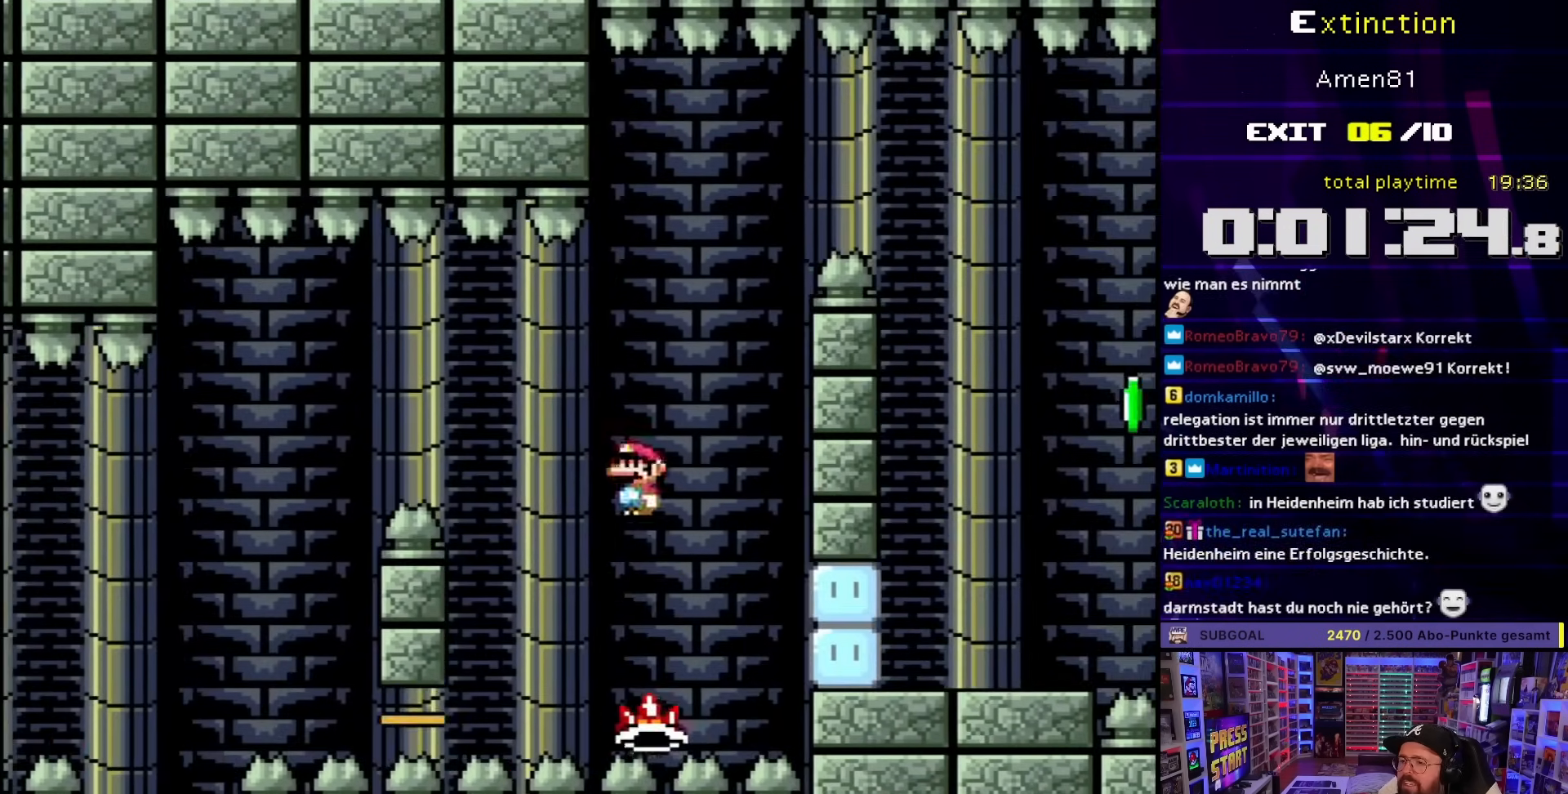
{"buttons": ["A", "X", "DPAD_LEFT"], "events": [[150, "DPAD_LEFT", "down"]]}
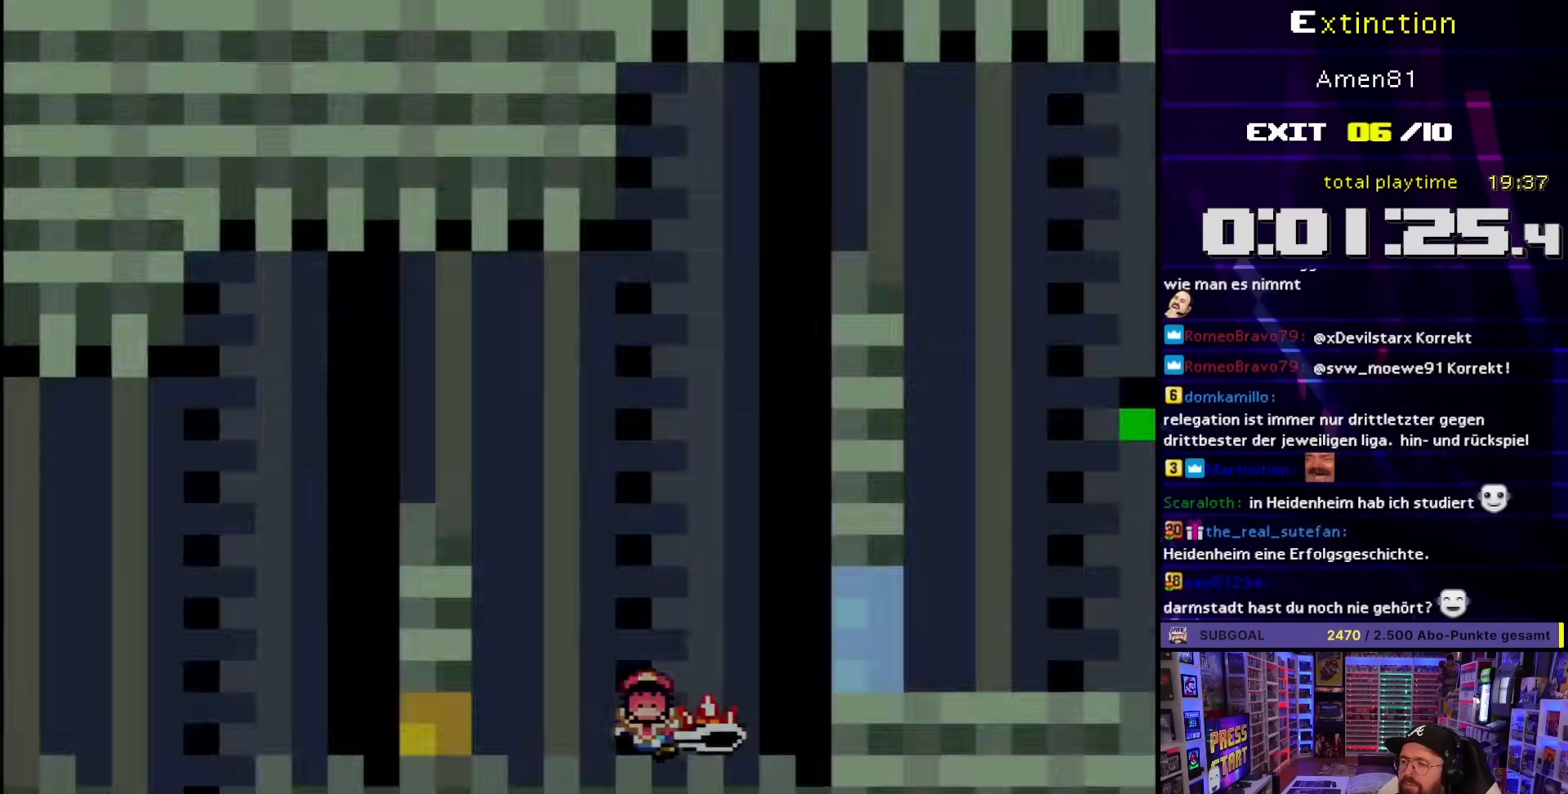
{"buttons": ["A"], "events": [[67, "A", "up"], [67, "DPAD_LEFT", "up"], [83, "X", "up"], [200, "A", "down"]]}
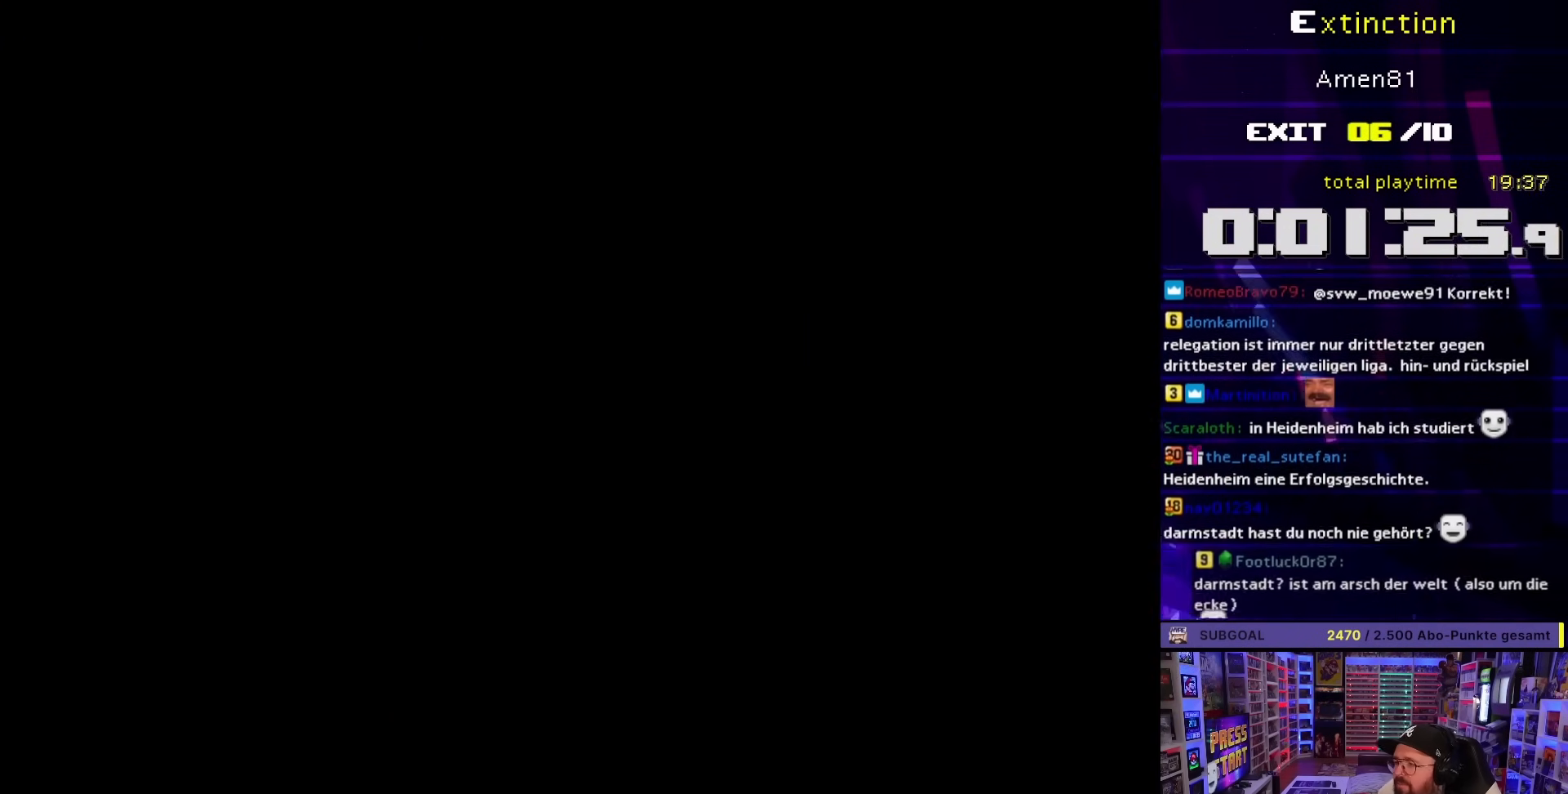
{"buttons": ["B", "Y"], "events": [[250, "A", "up"], [250, "B", "down"], [250, "Y", "down"]]}
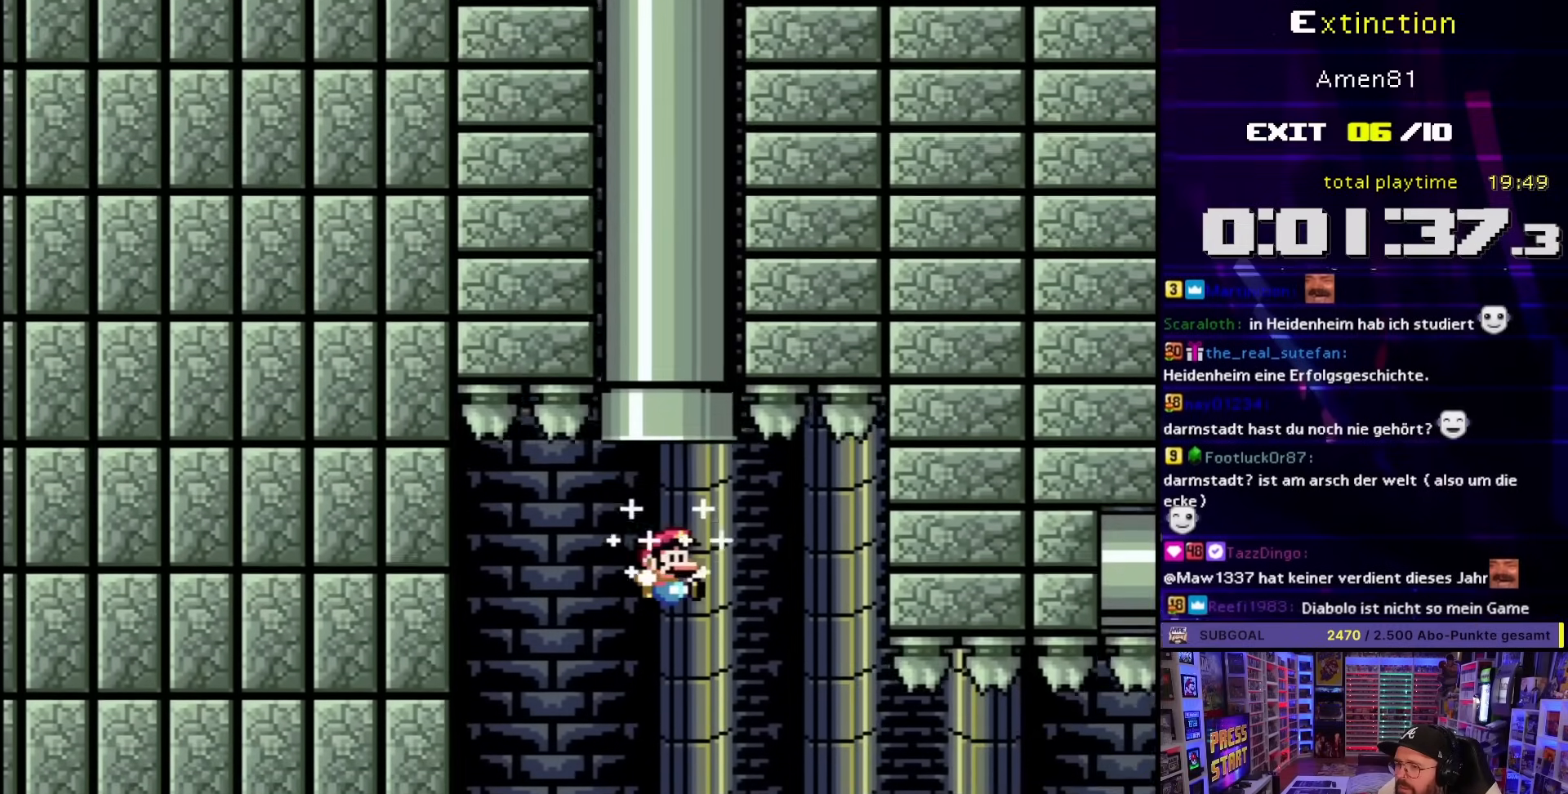
{"buttons": ["A", "X"], "events": [[50, "Y", "up"], [100, "A", "down"], [100, "X", "down"], [117, "B", "up"], [300, "DPAD_RIGHT", "down"], [450, "DPAD_RIGHT", "up"]]}
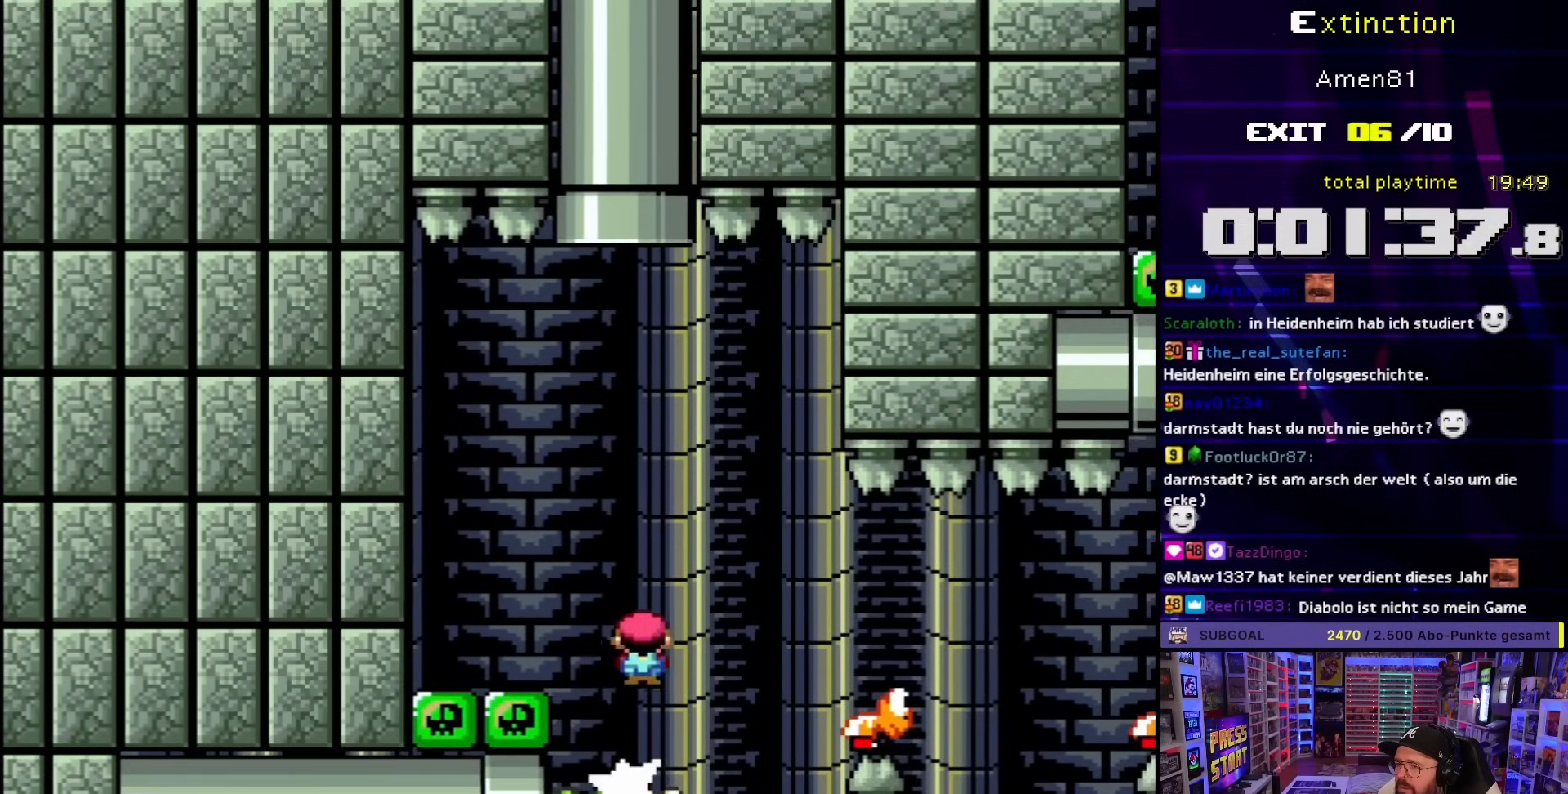
{"buttons": ["Y", "DPAD_RIGHT"], "events": [[50, "DPAD_RIGHT", "down"], [67, "A", "up"], [83, "DPAD_RIGHT", "up"], [167, "X", "up"], [217, "DPAD_RIGHT", "down"], [217, "Y", "down"], [250, "B", "down"], [367, "B", "up"]]}
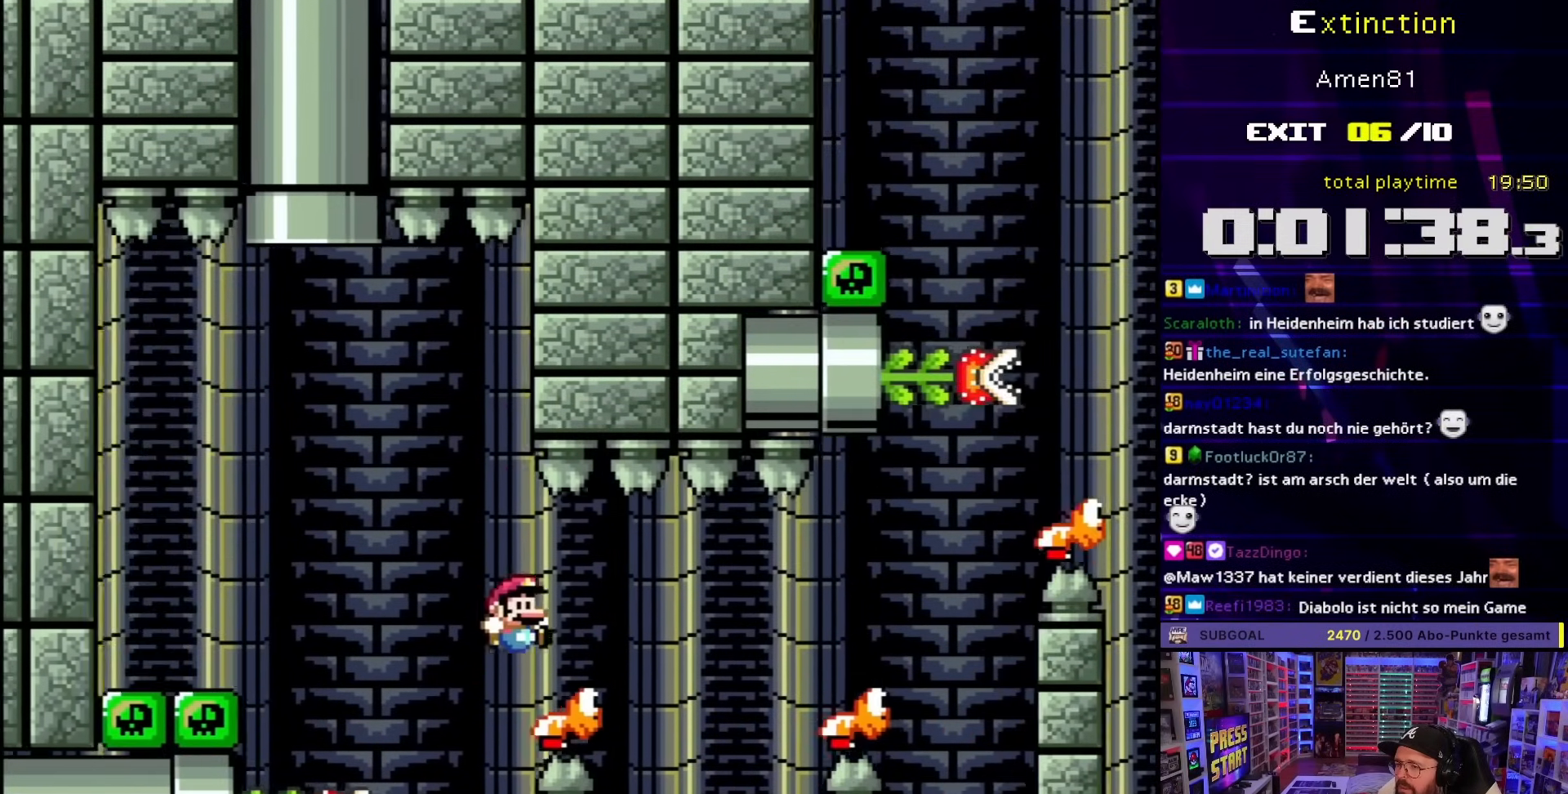
{"buttons": ["B", "Y", "DPAD_RIGHT"], "events": [[83, "B", "down"]]}
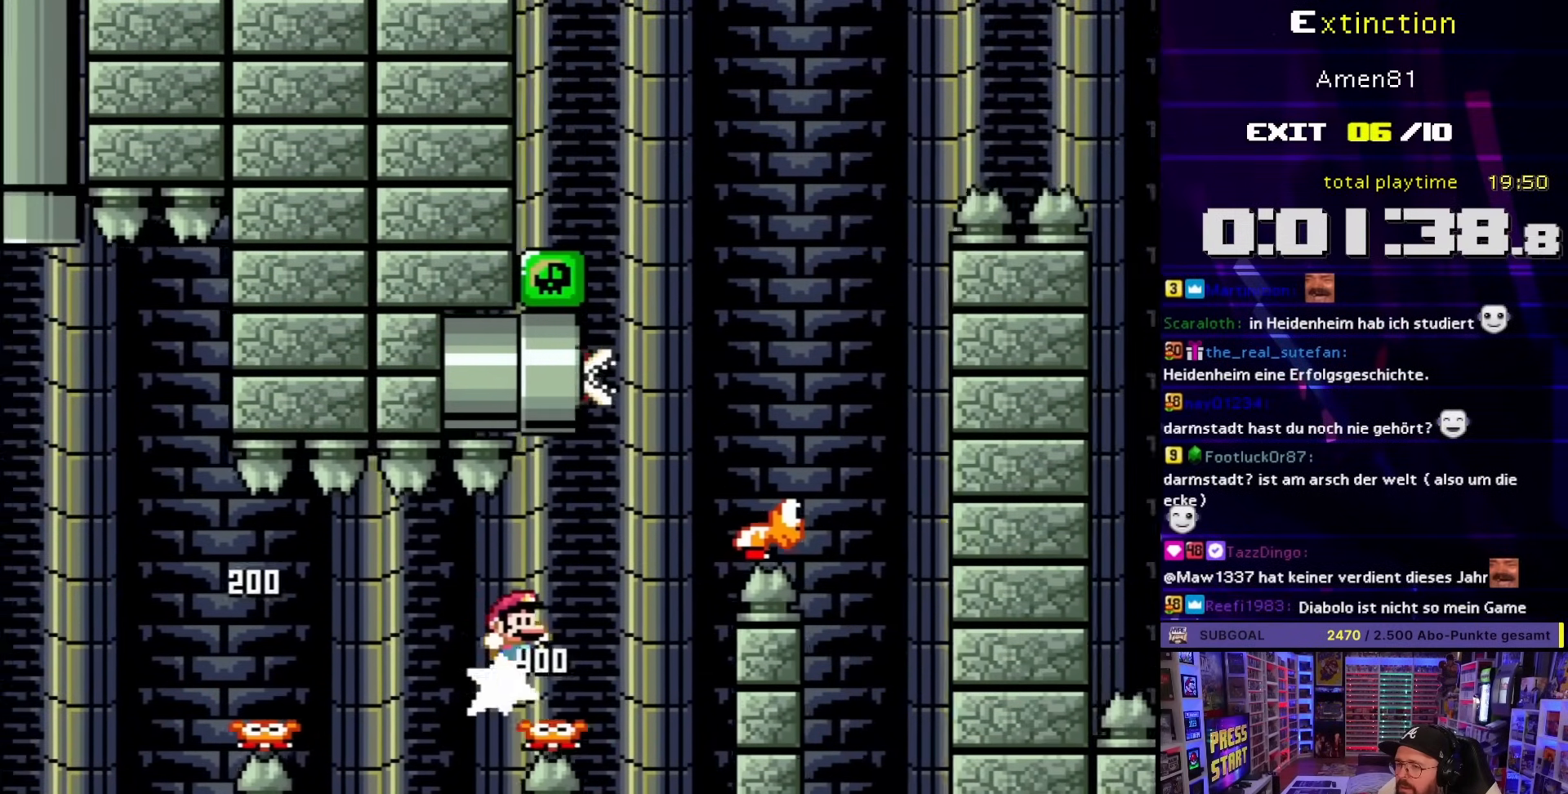
{"buttons": ["B", "Y", "DPAD_LEFT"], "events": [[100, "B", "up"], [200, "B", "down"], [267, "B", "up"], [350, "DPAD_RIGHT", "up"], [367, "DPAD_LEFT", "down"], [383, "B", "down"]]}
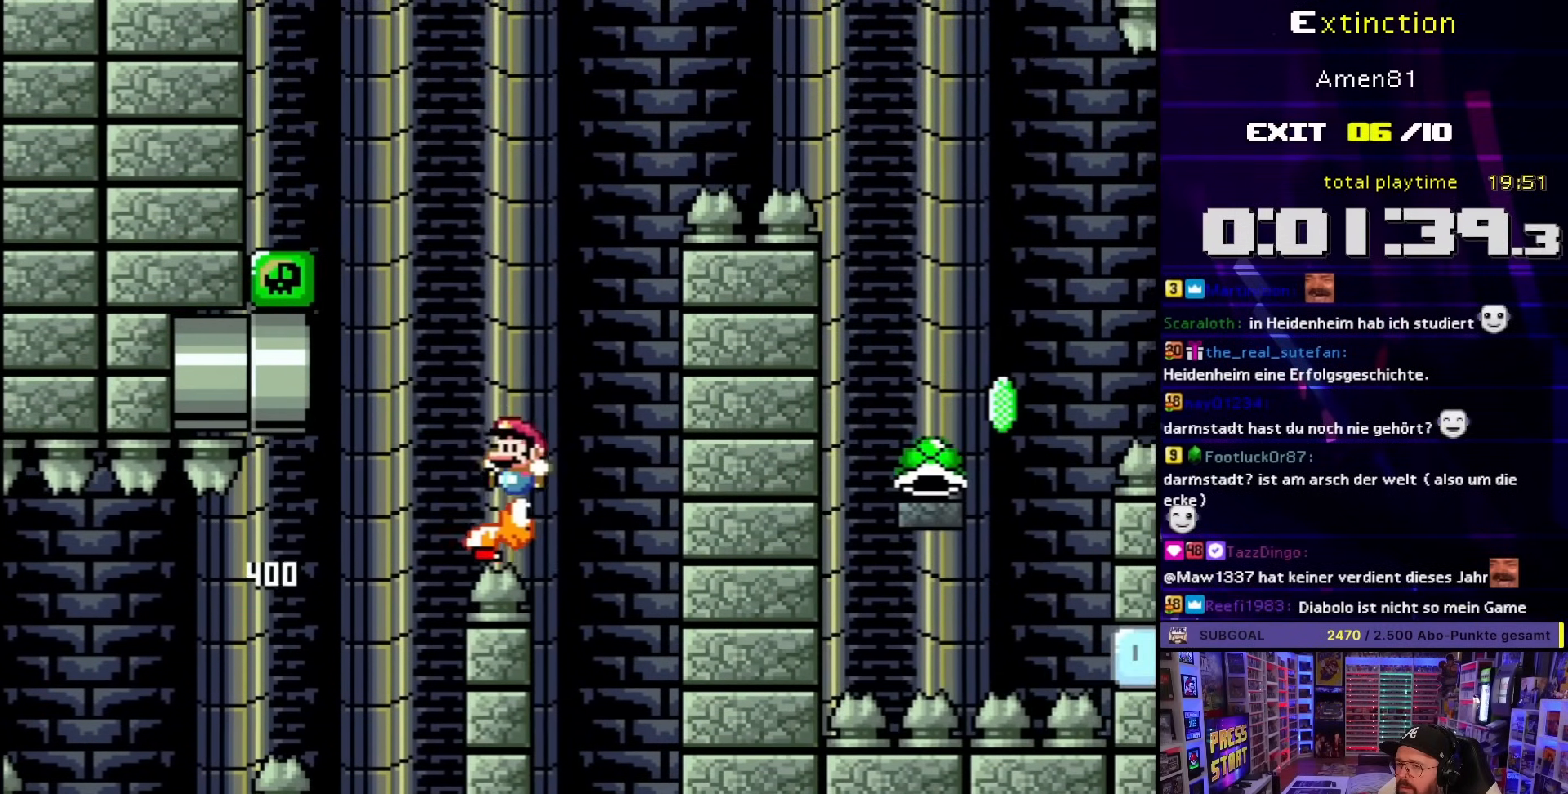
{"buttons": ["B", "Y", "DPAD_LEFT"], "events": [[33, "DPAD_LEFT", "up"], [350, "DPAD_LEFT", "down"]]}
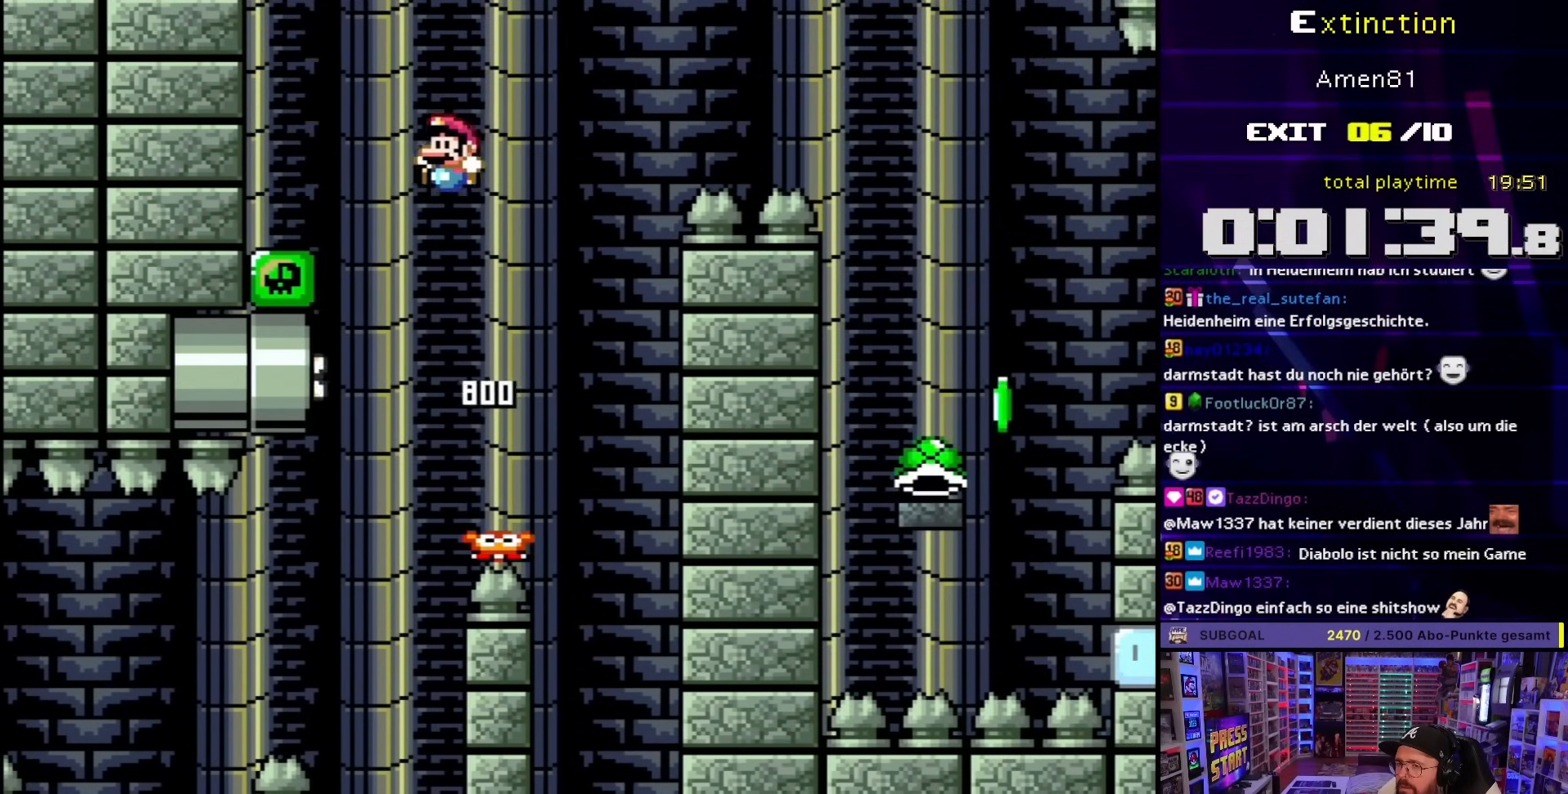
{"buttons": ["A", "X", "DPAD_RIGHT"], "events": [[33, "DPAD_LEFT", "up"], [67, "Y", "up"], [100, "A", "down"], [100, "X", "down"], [117, "B", "up"], [133, "DPAD_RIGHT", "down"]]}
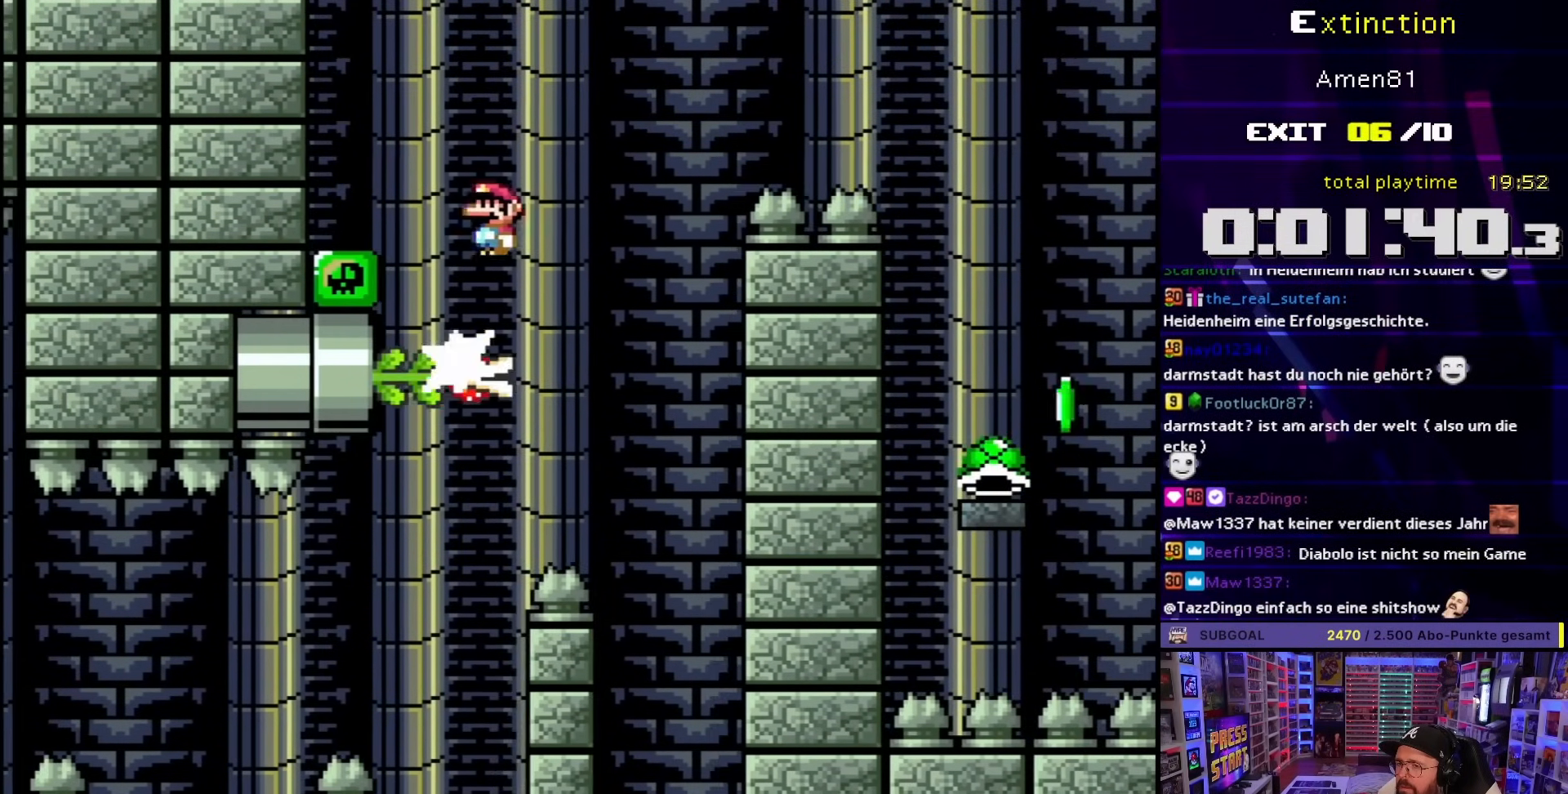
{"buttons": ["A", "X", "DPAD_RIGHT"], "events": []}
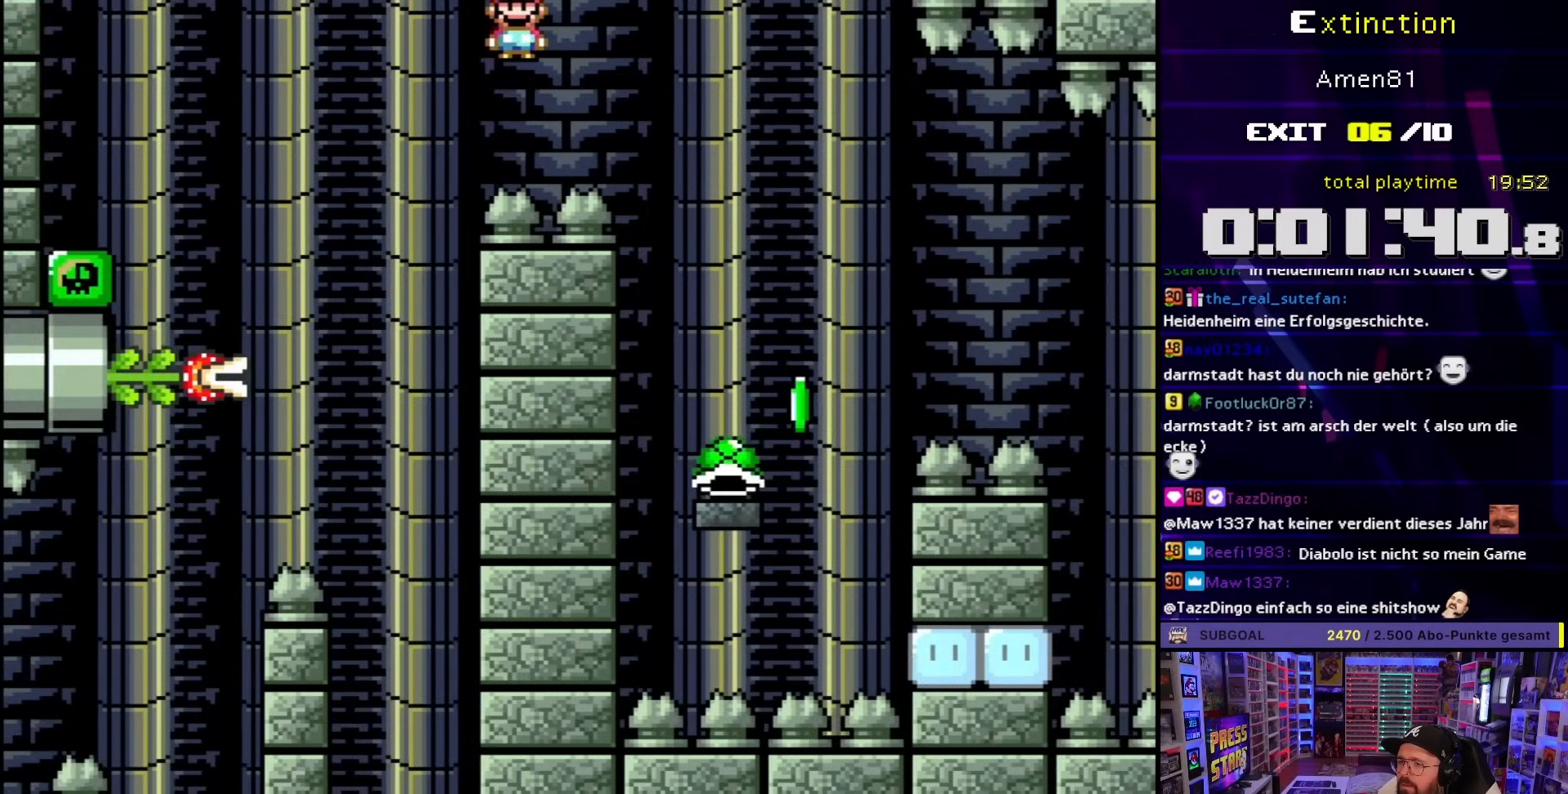
{"buttons": ["B", "DPAD_LEFT"], "events": [[117, "Y", "down"], [133, "A", "up"], [150, "DPAD_UP", "down"], [167, "B", "down"], [183, "DPAD_UP", "up"], [183, "X", "up"], [250, "Y", "up"], [267, "DPAD_UP", "down"], [283, "DPAD_RIGHT", "up"], [300, "DPAD_LEFT", "down"], [300, "DPAD_UP", "up"]]}
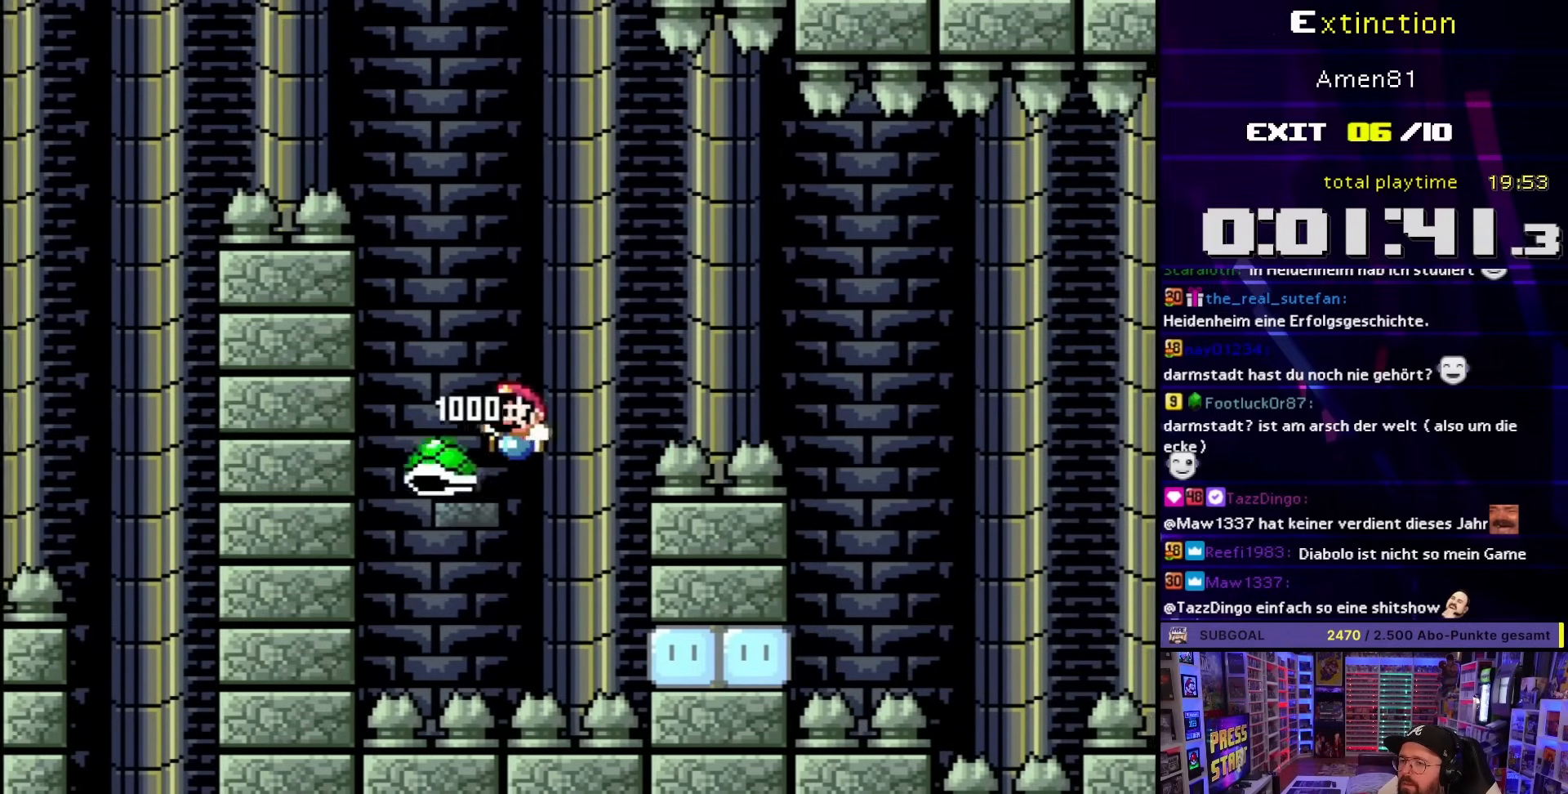
{"buttons": ["B", "Y", "DPAD_RIGHT"], "events": [[50, "DPAD_LEFT", "up"], [50, "Y", "down"], [117, "DPAD_RIGHT", "down"]]}
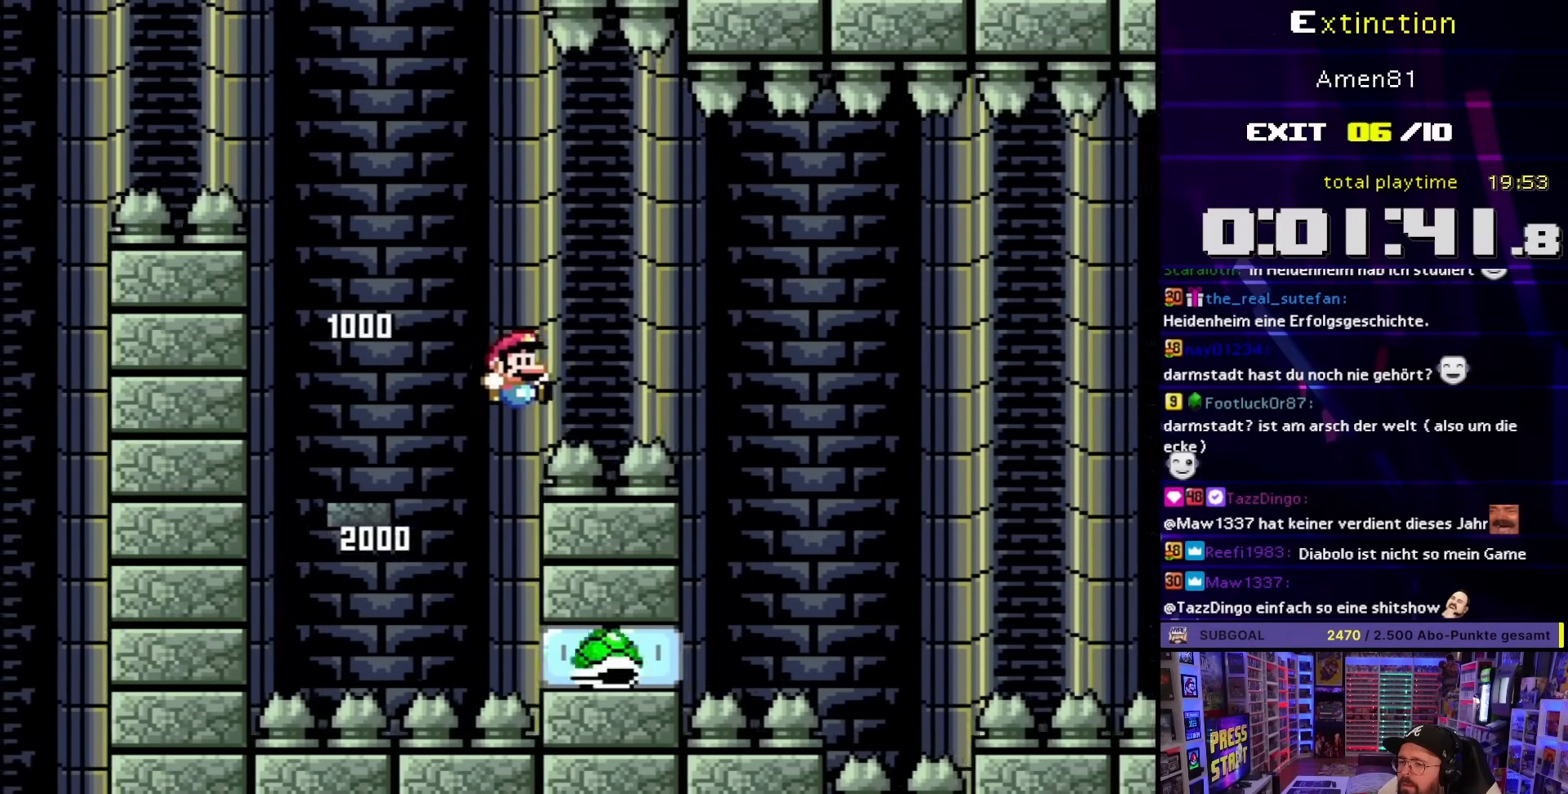
{"buttons": ["Y", "DPAD_UP", "DPAD_RIGHT"], "events": [[317, "B", "up"], [500, "DPAD_UP", "down"]]}
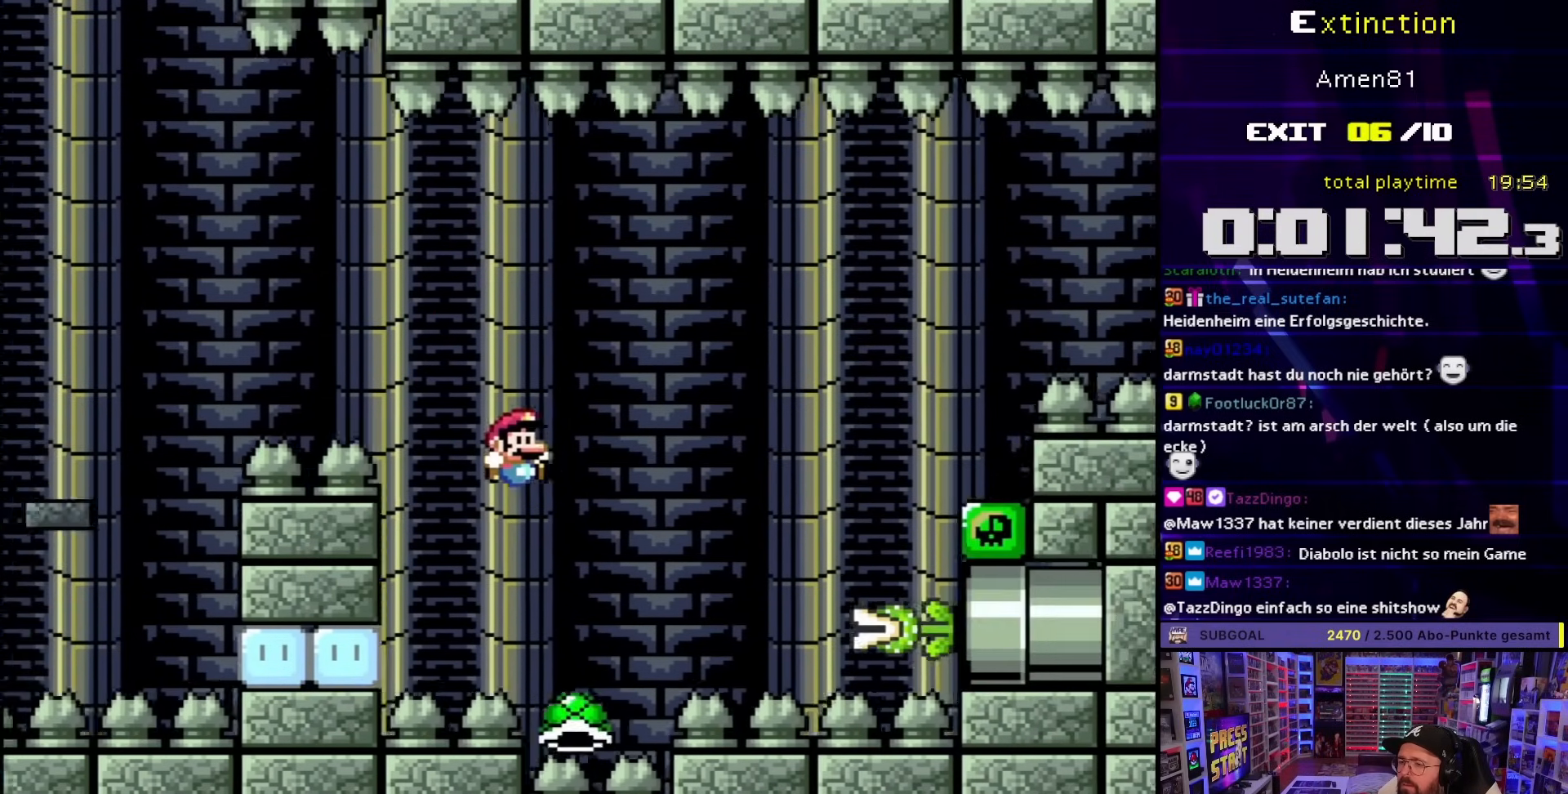
{"buttons": ["X", "DPAD_RIGHT"], "events": [[17, "DPAD_RIGHT", "up"], [33, "DPAD_LEFT", "down"], [33, "DPAD_UP", "up"], [117, "B", "down"], [133, "DPAD_LEFT", "up"], [150, "DPAD_RIGHT", "down"], [333, "B", "up"], [417, "Y", "up"], [450, "X", "down"]]}
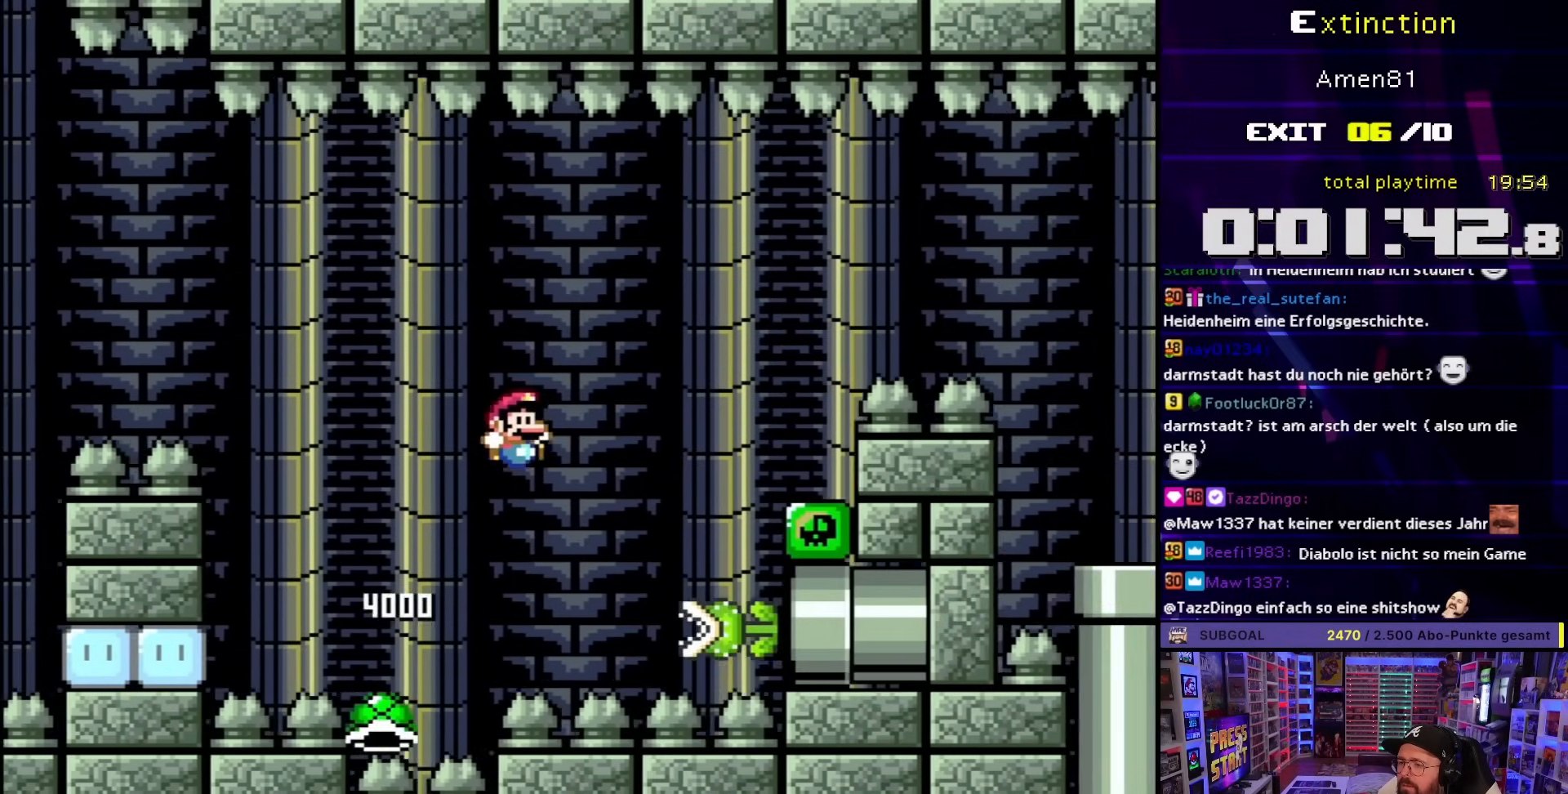
{"buttons": ["A", "X", "DPAD_RIGHT"], "events": [[100, "A", "down"], [250, "DPAD_UP", "down"], [267, "DPAD_LEFT", "down"], [267, "DPAD_RIGHT", "up"], [267, "DPAD_UP", "up"], [350, "DPAD_LEFT", "up"], [367, "DPAD_RIGHT", "down"]]}
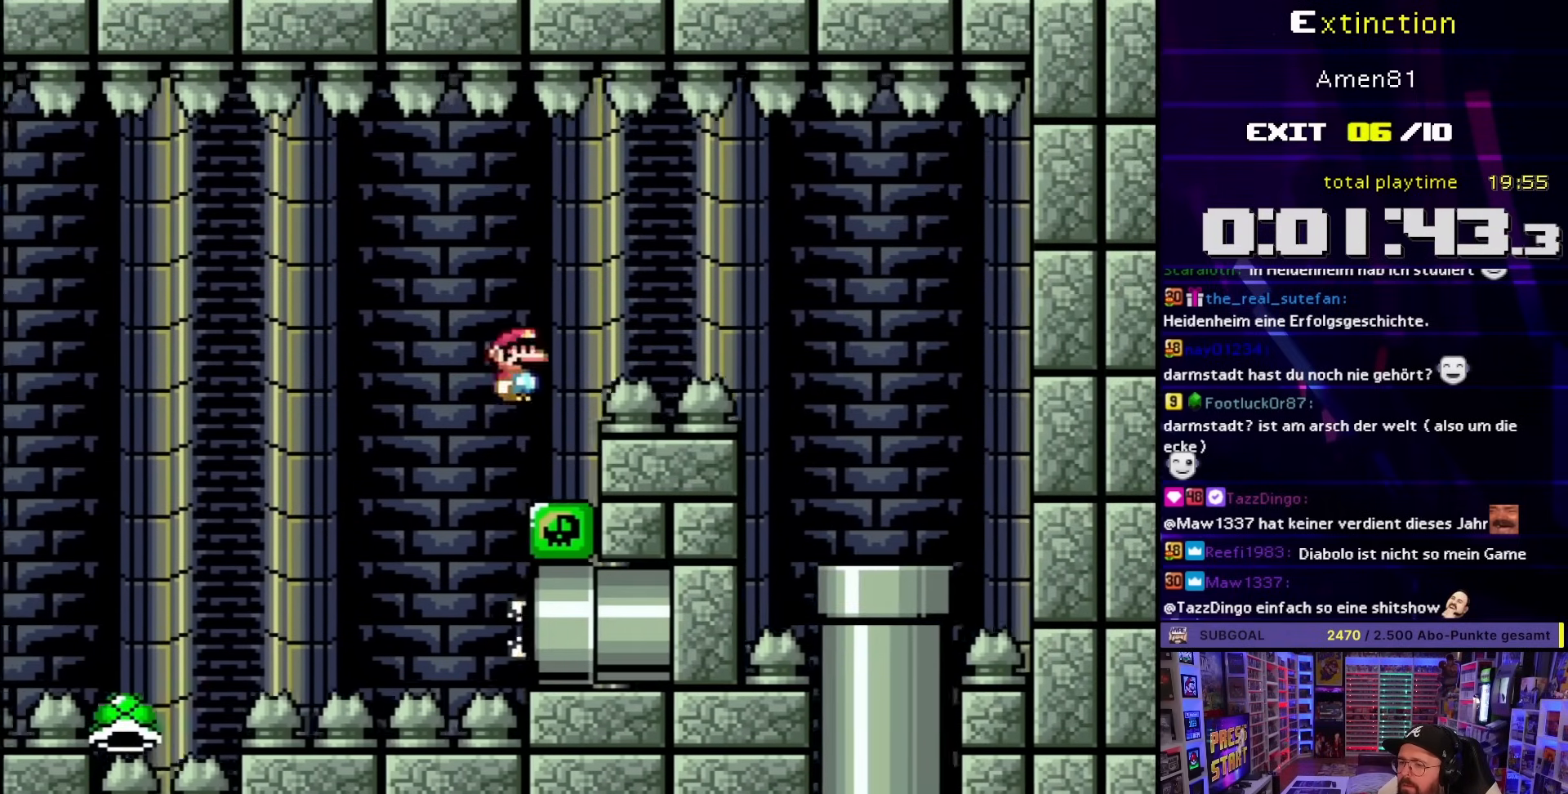
{"buttons": ["Y", "DPAD_RIGHT"], "events": [[333, "A", "up"], [350, "Y", "down"], [367, "X", "up"]]}
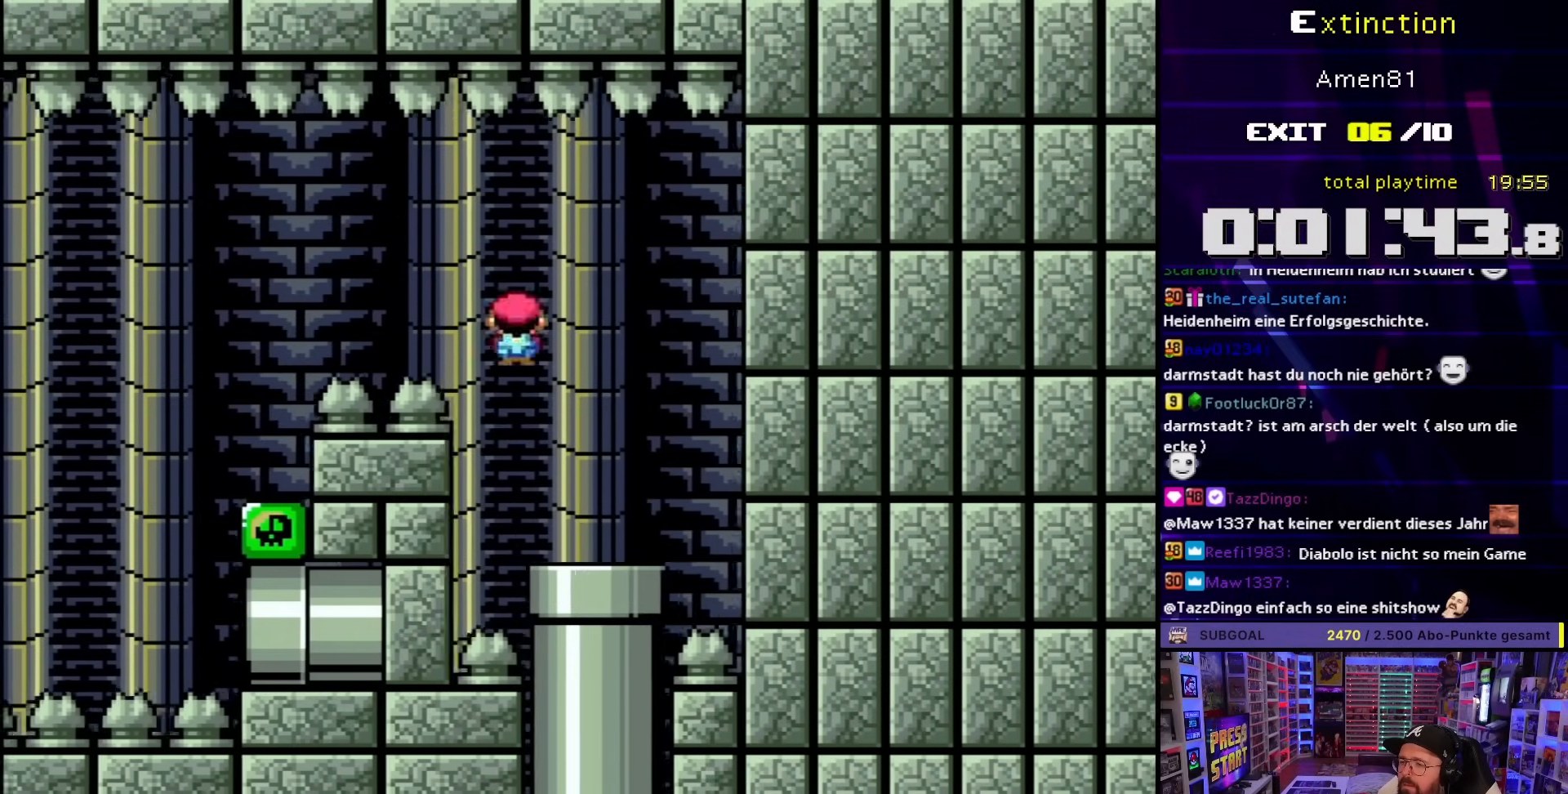
{"buttons": [], "events": [[33, "DPAD_RIGHT", "up"], [50, "DPAD_LEFT", "down"], [150, "DPAD_LEFT", "up"], [167, "DPAD_DOWN", "down"], [267, "Y", "up"], [317, "DPAD_DOWN", "up"]]}
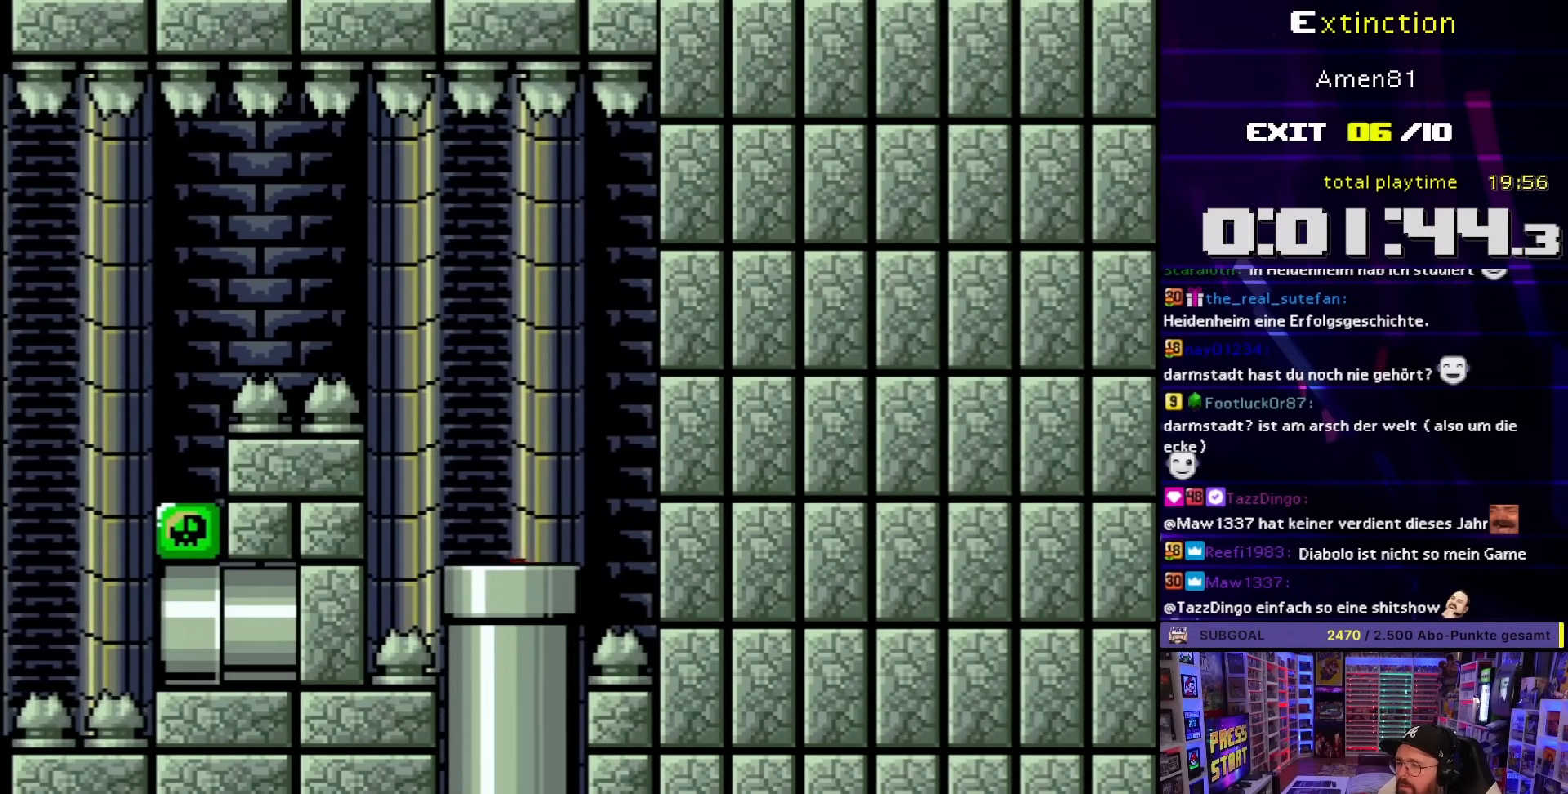
{"buttons": [], "events": []}
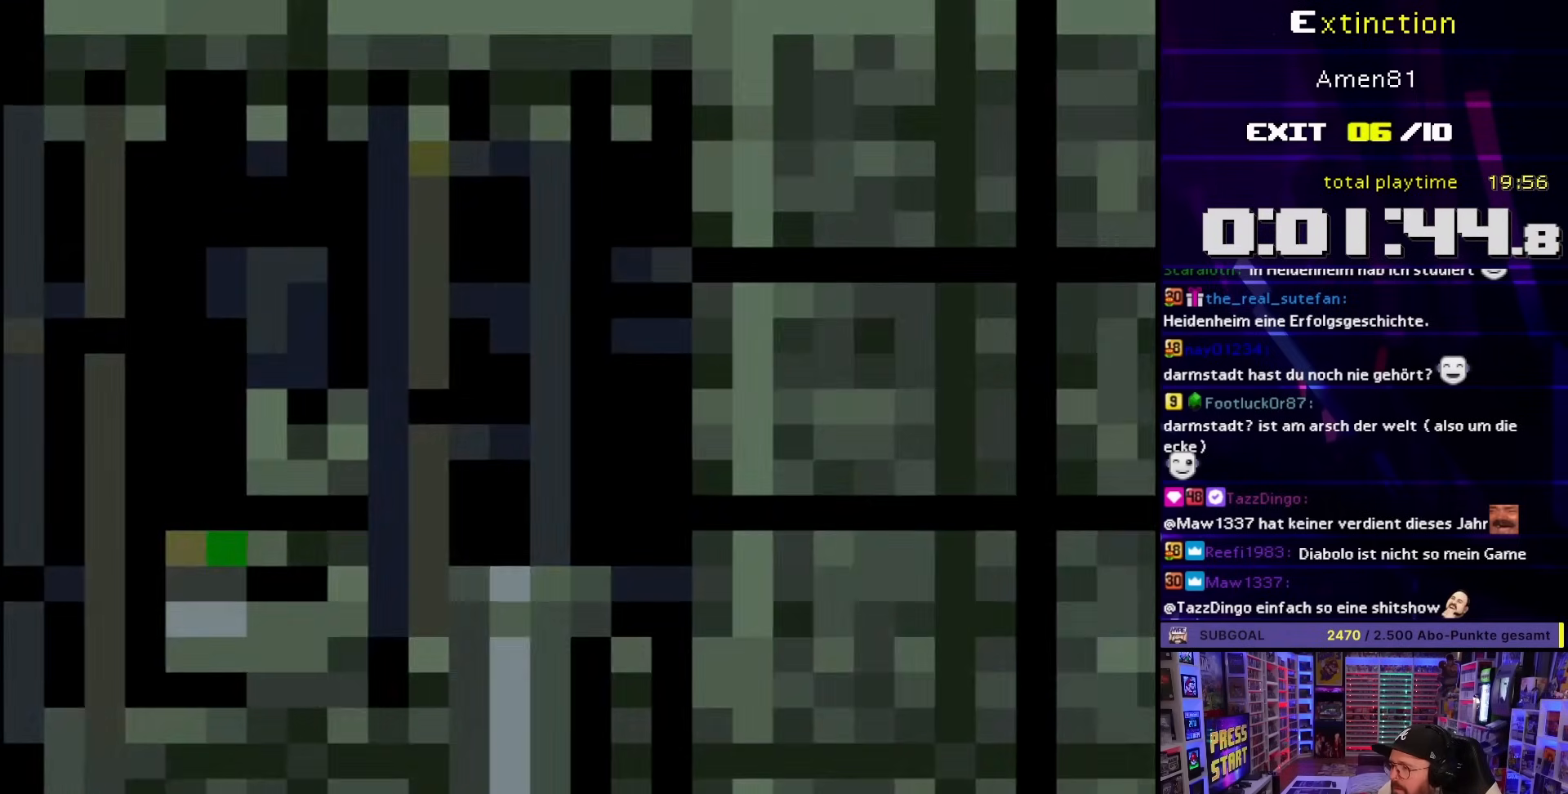
{"buttons": [], "events": []}
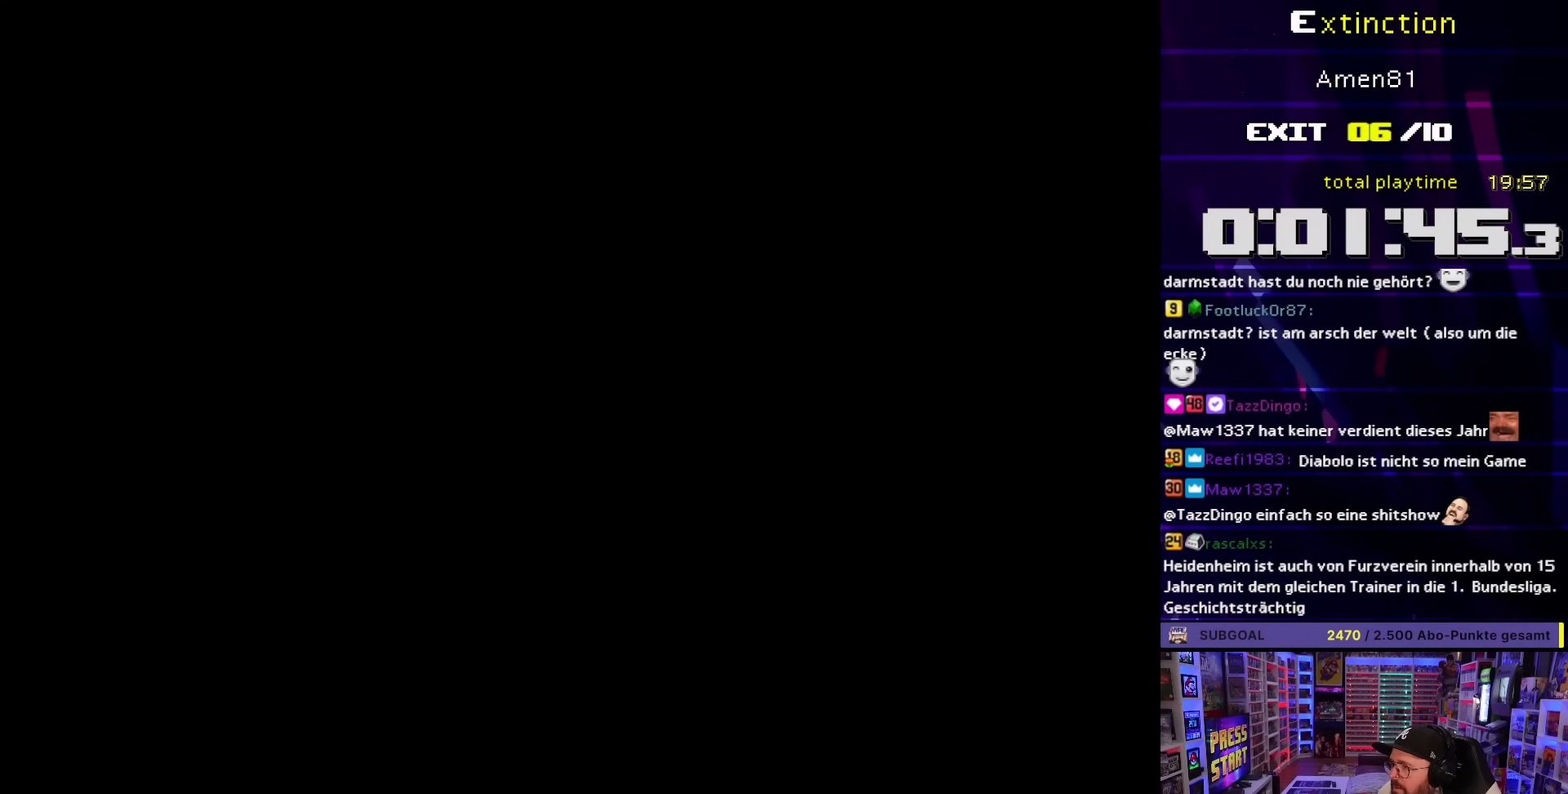
{"buttons": ["B", "Y"], "events": [[133, "B", "down"], [133, "Y", "down"]]}
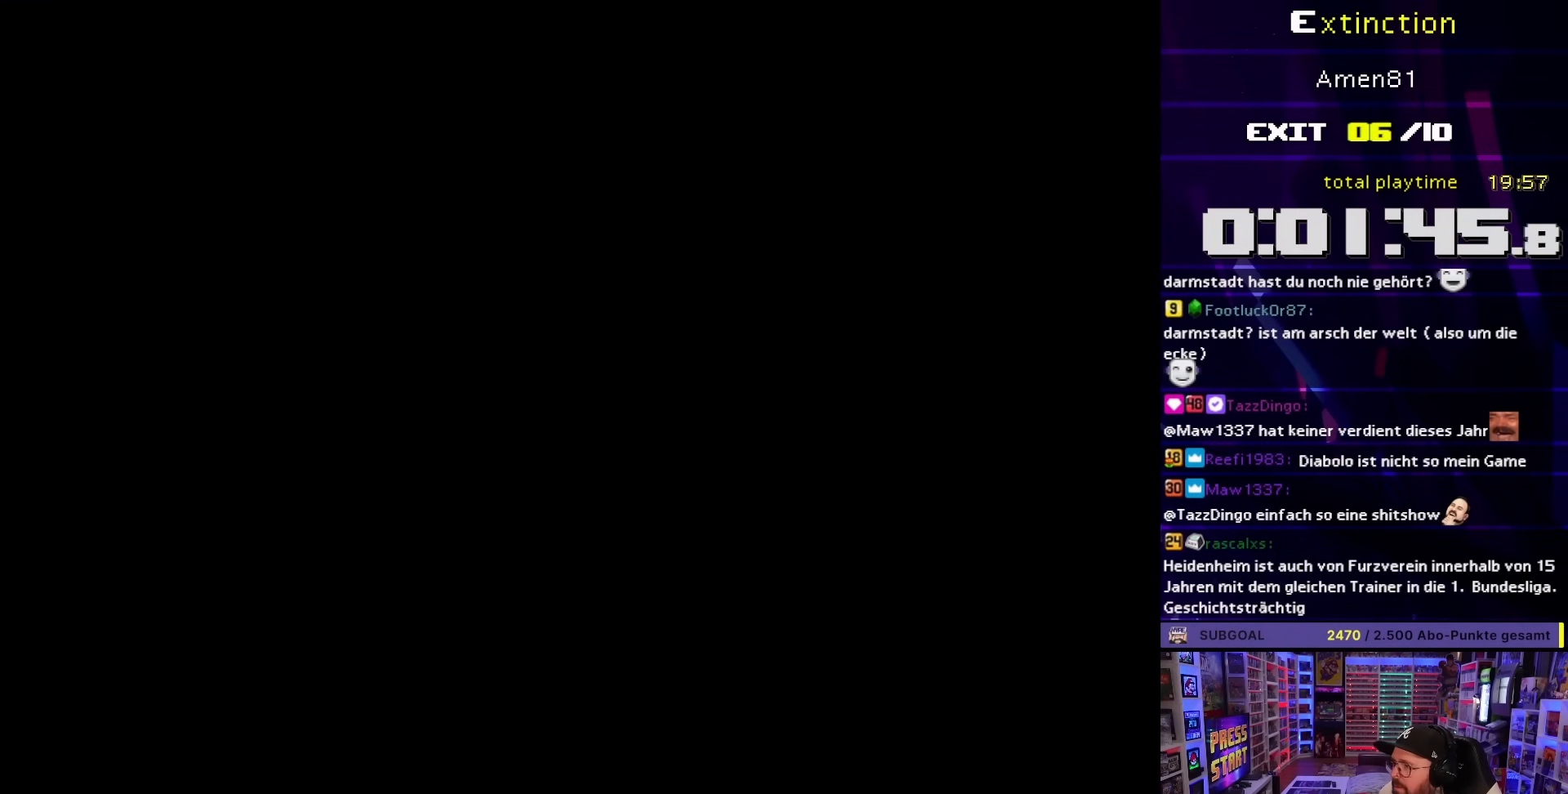
{"buttons": ["B", "Y"], "events": []}
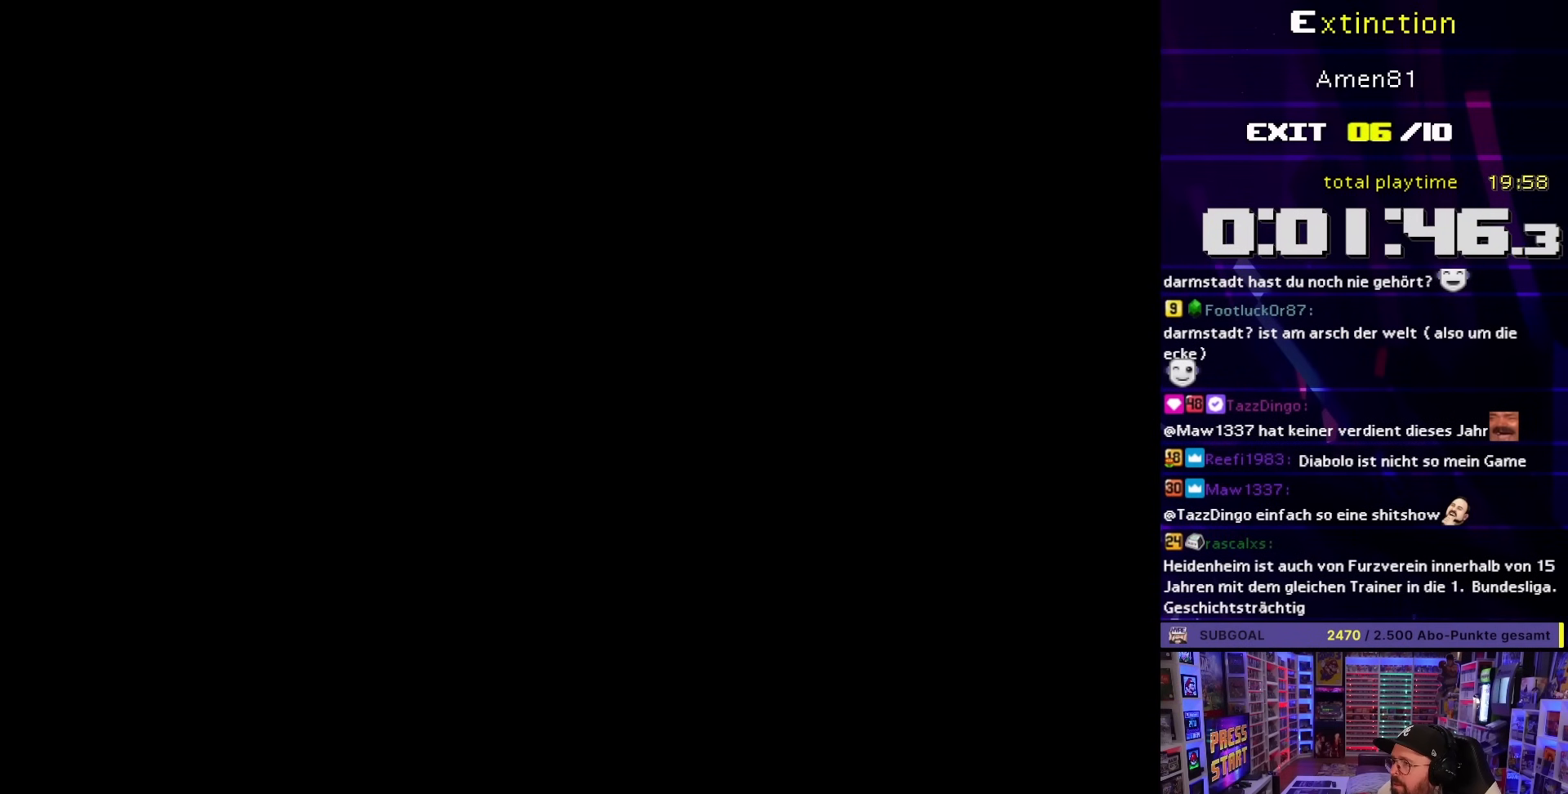
{"buttons": ["B", "Y"], "events": []}
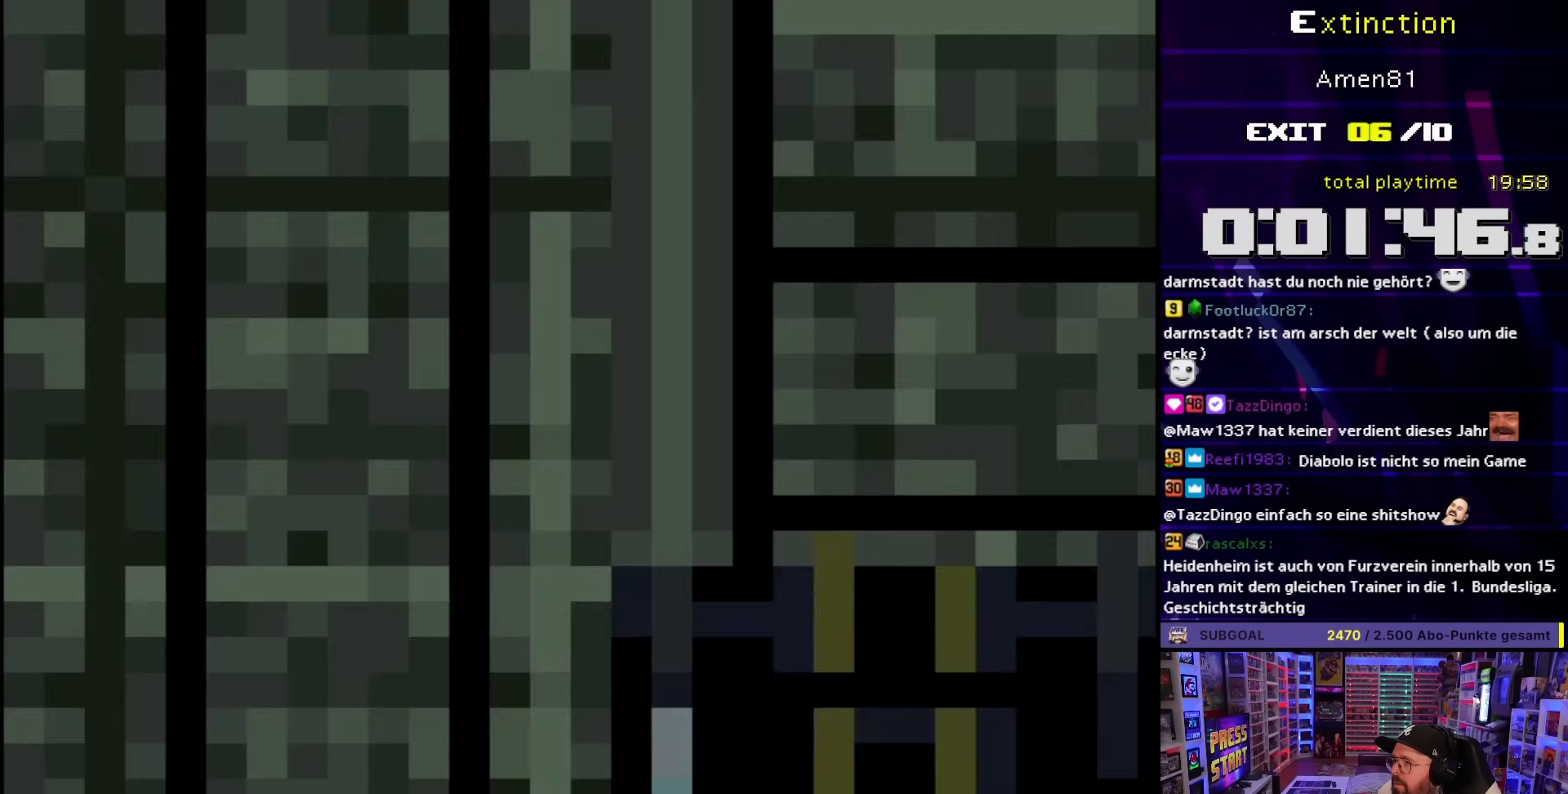
{"buttons": ["B", "Y"], "events": []}